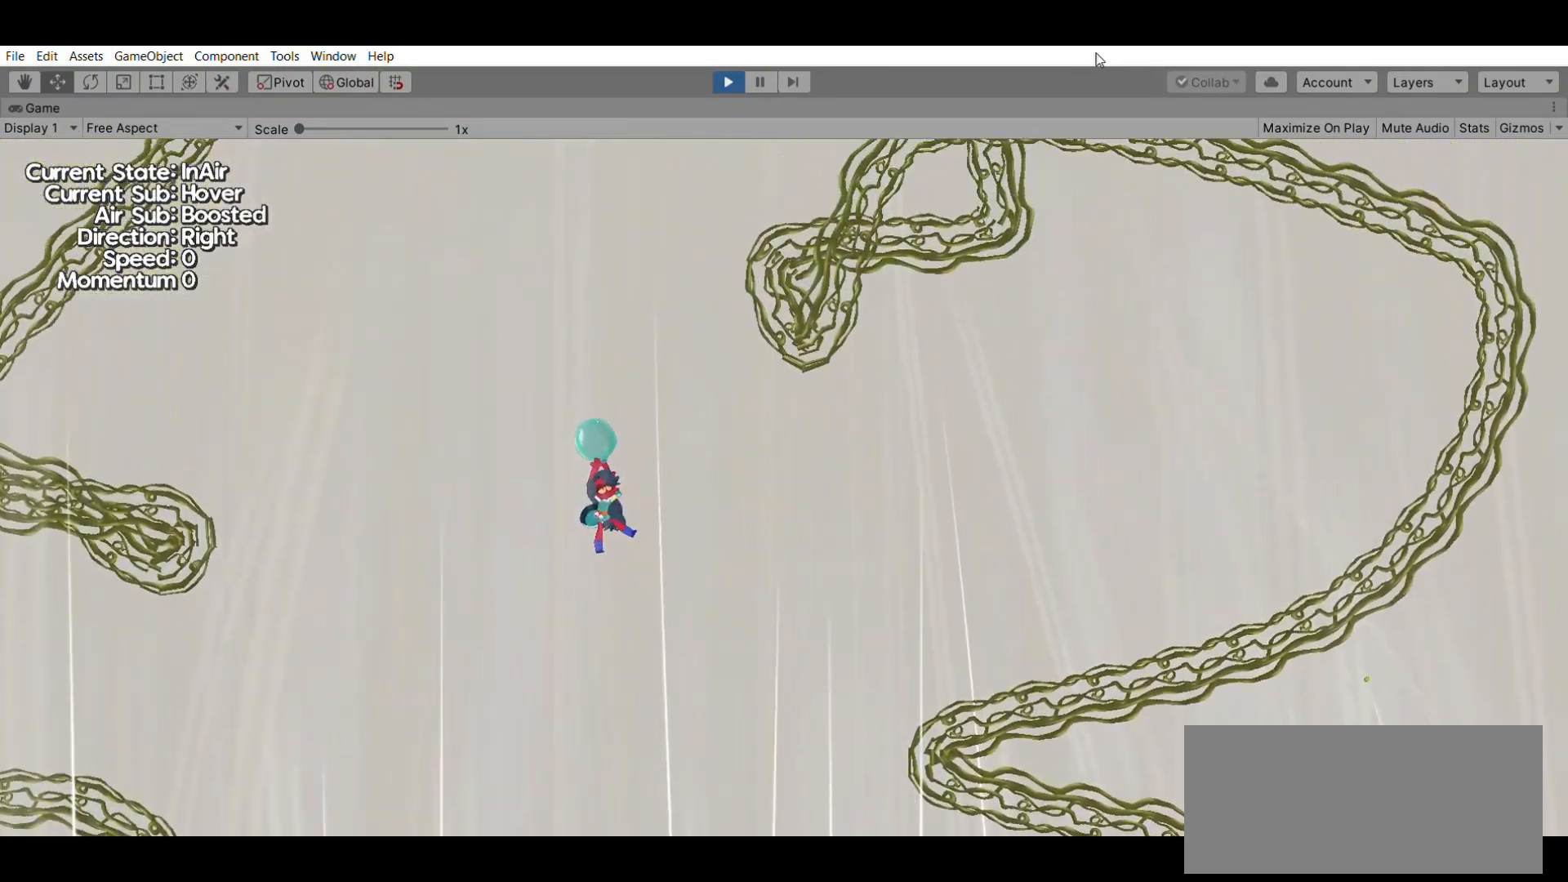
Gameplay with a controller (Xbox layout); each line is a JSON object with the inputs held at the frame after it. "events" lists button and stick changes between this image and that frame as [ms after this image, input, new state], when the widget could be followed in between. Not read: DPAD_DOWN DPAD_LEFT DPAD_RIGHT DPAD_UP L1 L2 L3 R1 R2 R3 SELECT START right_stick.
{"buttons": [], "left_stick": "center", "events": []}
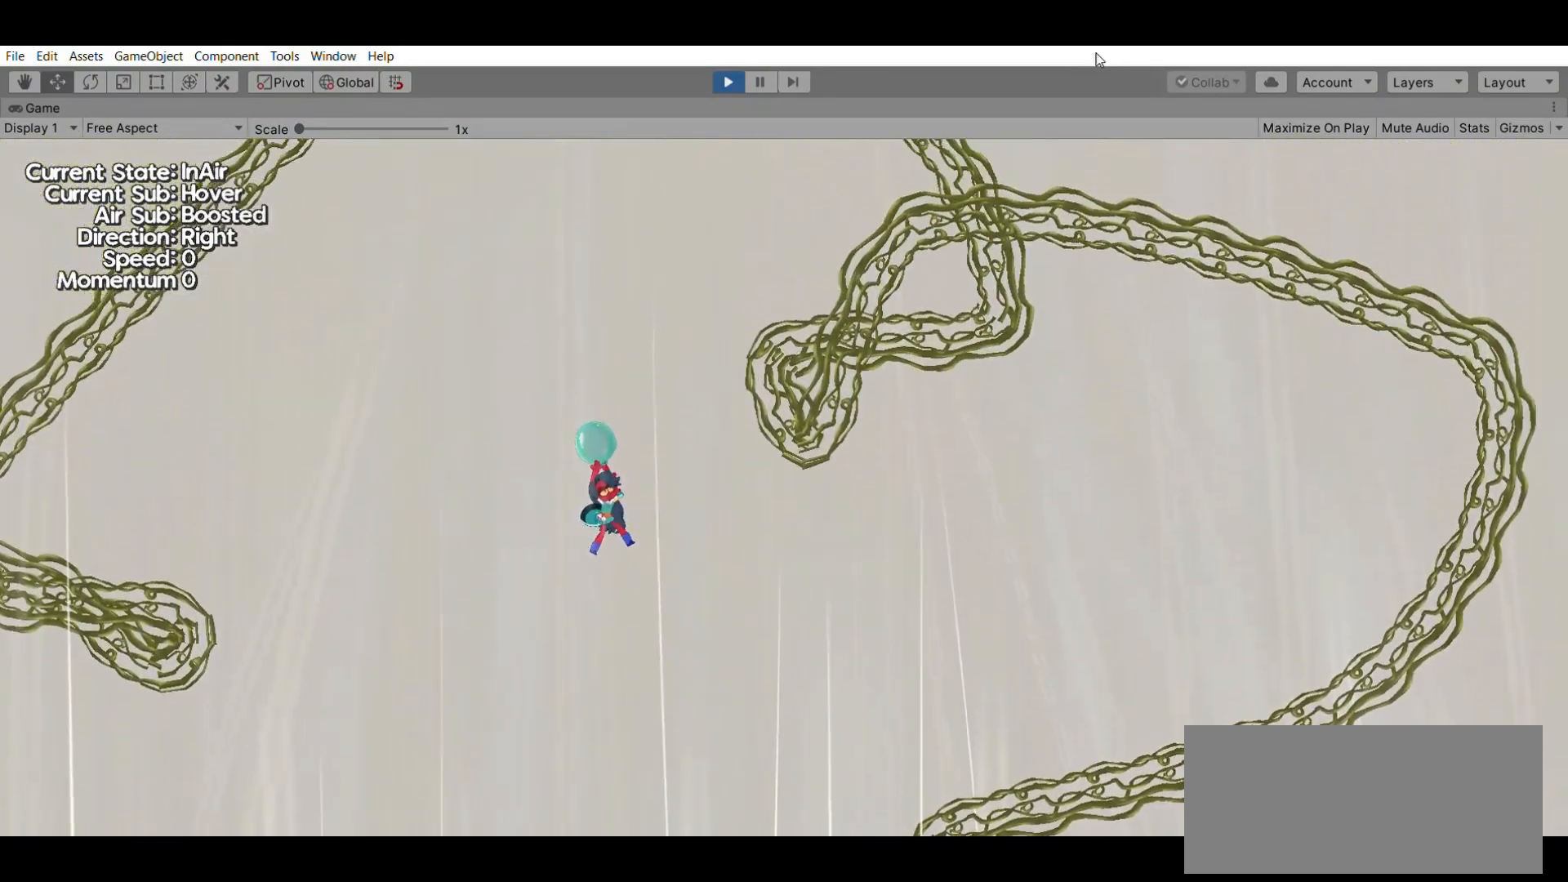
{"buttons": [], "left_stick": "center", "events": []}
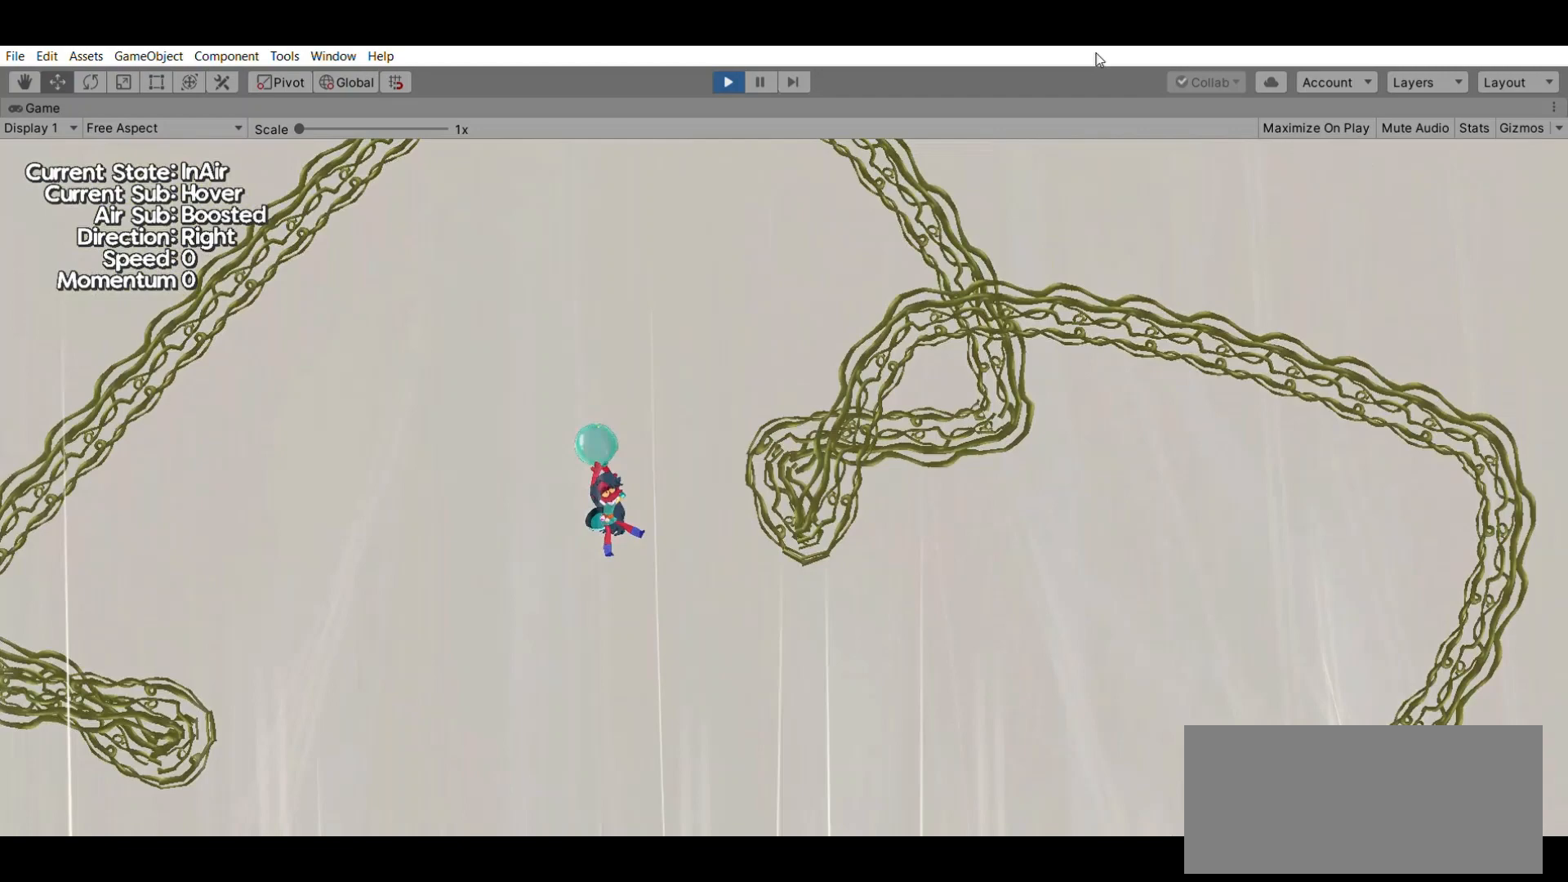
{"buttons": [], "left_stick": "center", "events": []}
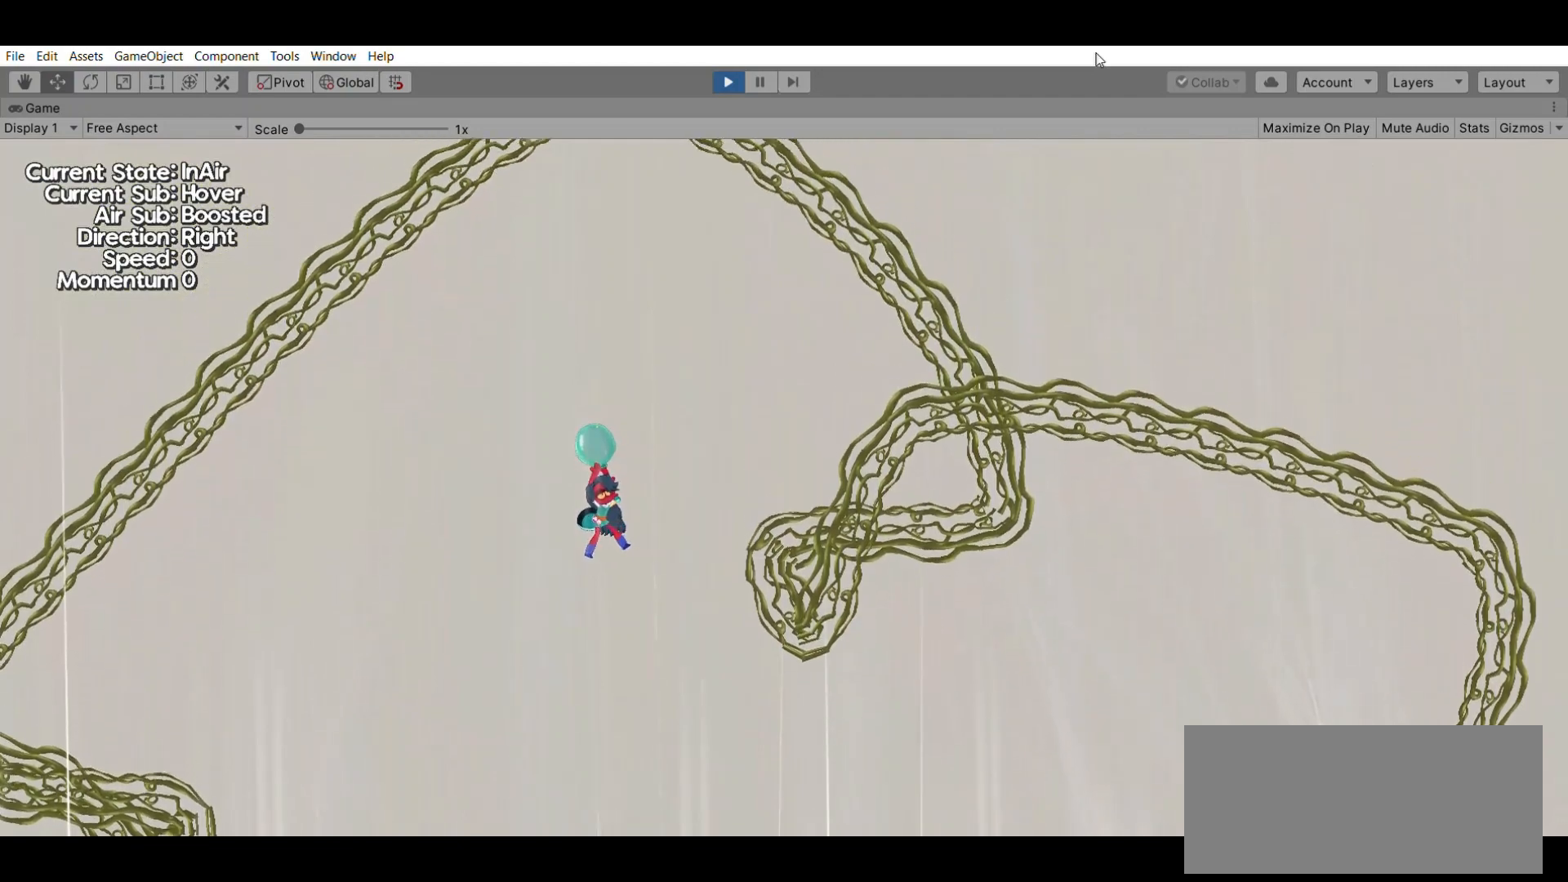
{"buttons": [], "left_stick": "center", "events": [[267, "left_stick", "down"], [367, "left_stick", "center"]]}
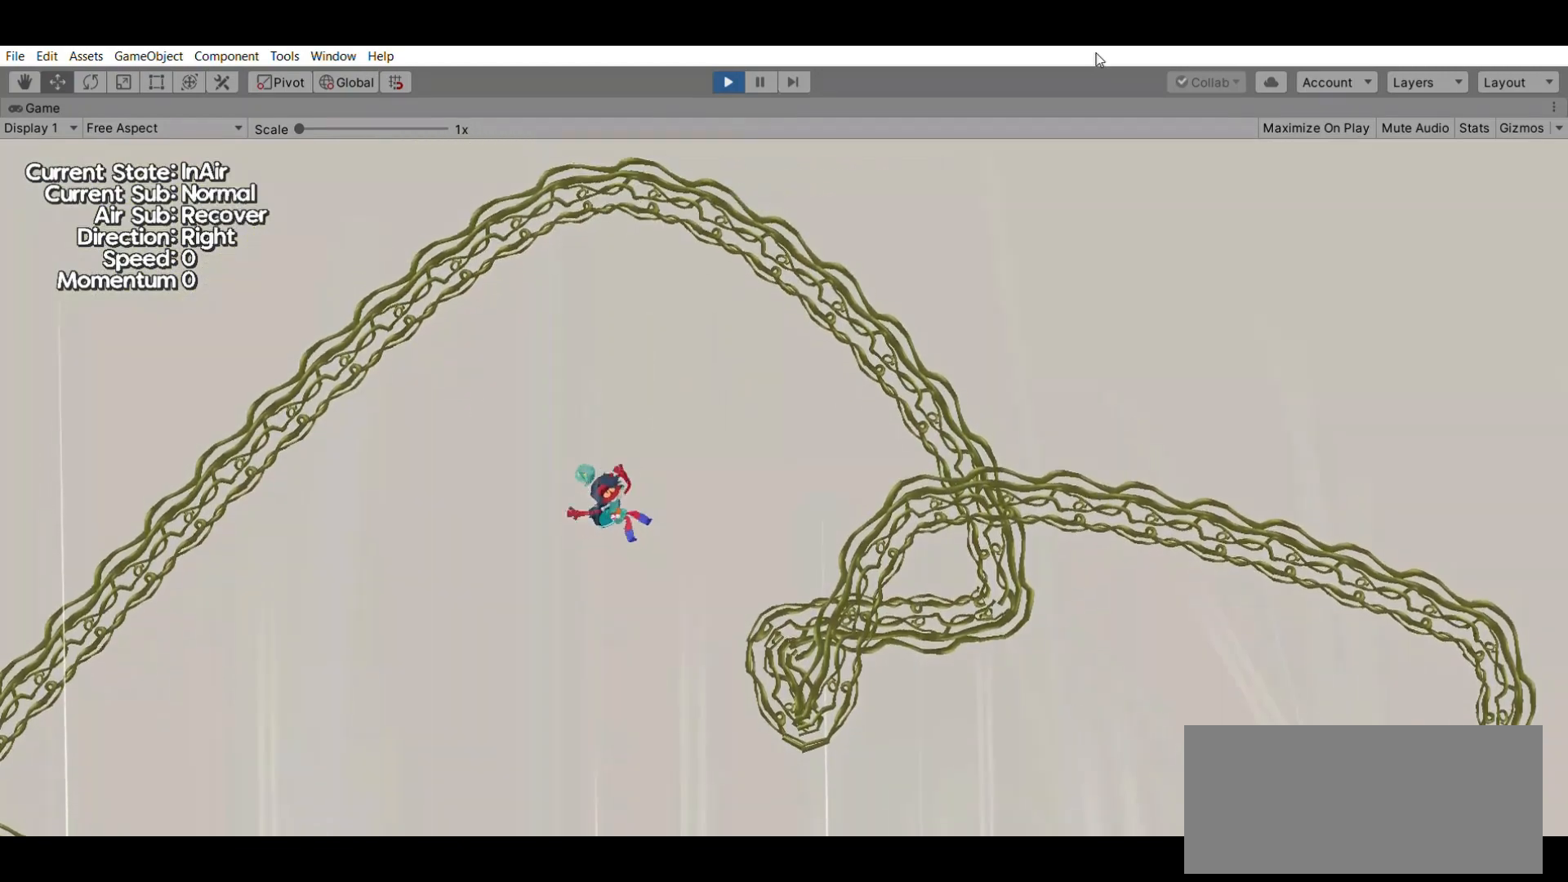
{"buttons": [], "left_stick": "center", "events": []}
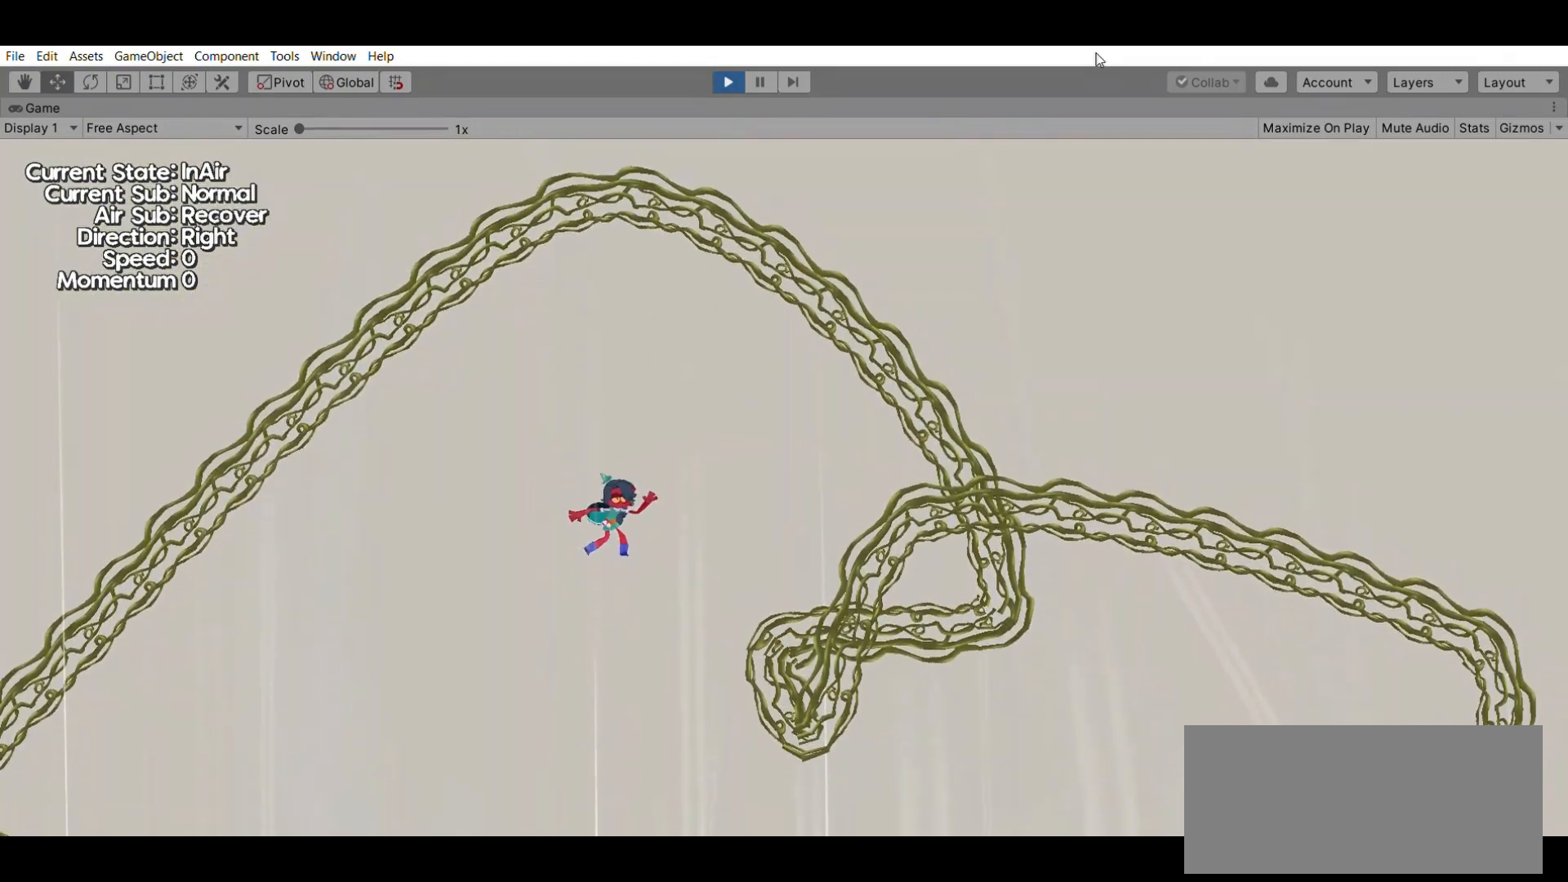
{"buttons": [], "left_stick": "center", "events": []}
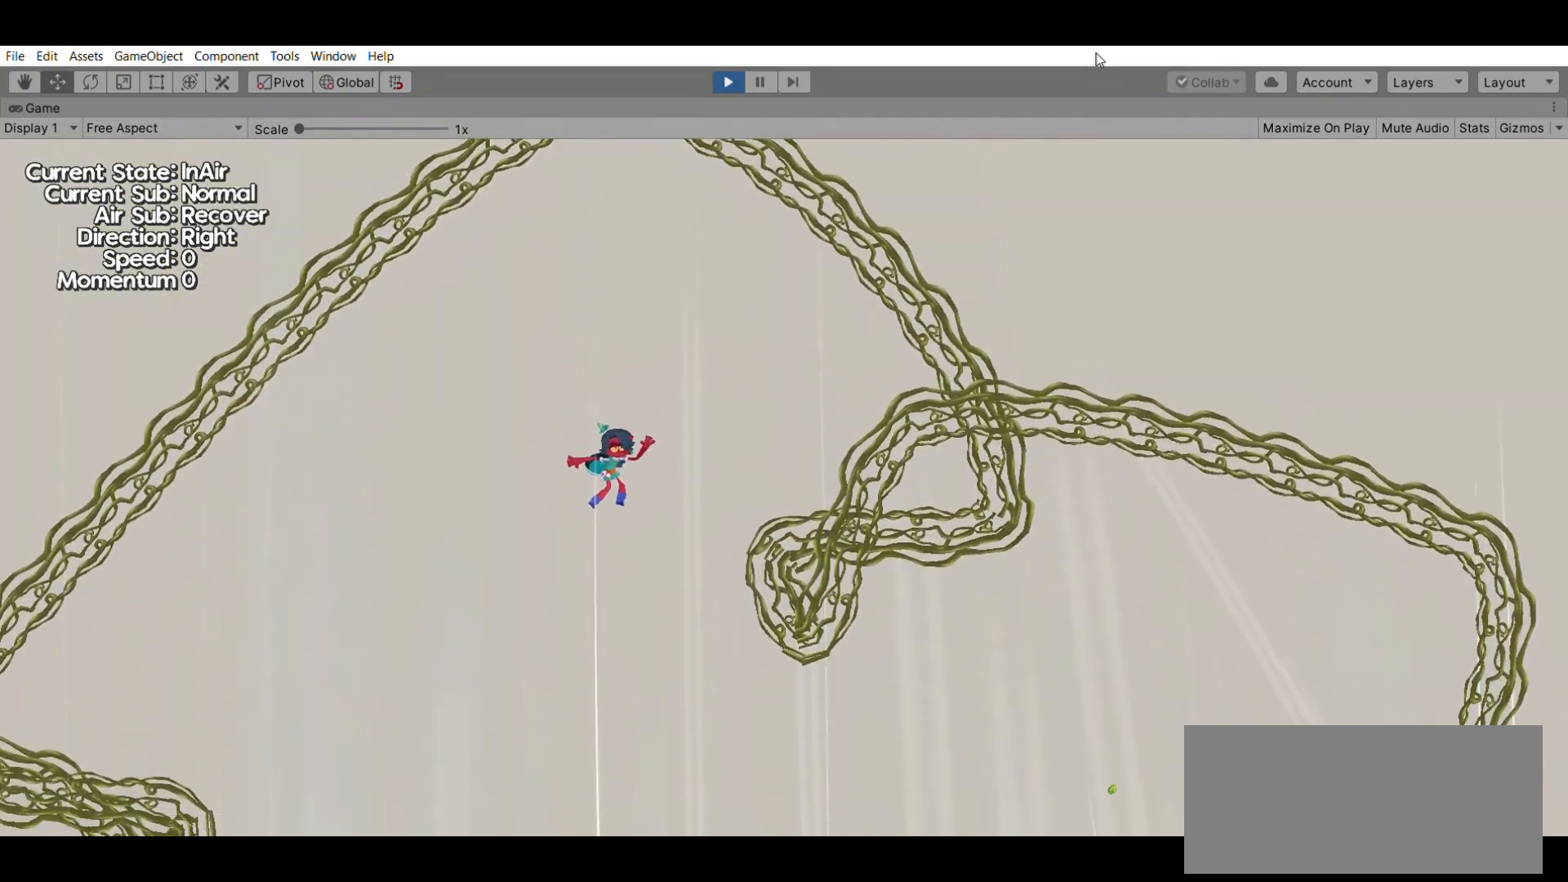
{"buttons": [], "left_stick": "center", "events": []}
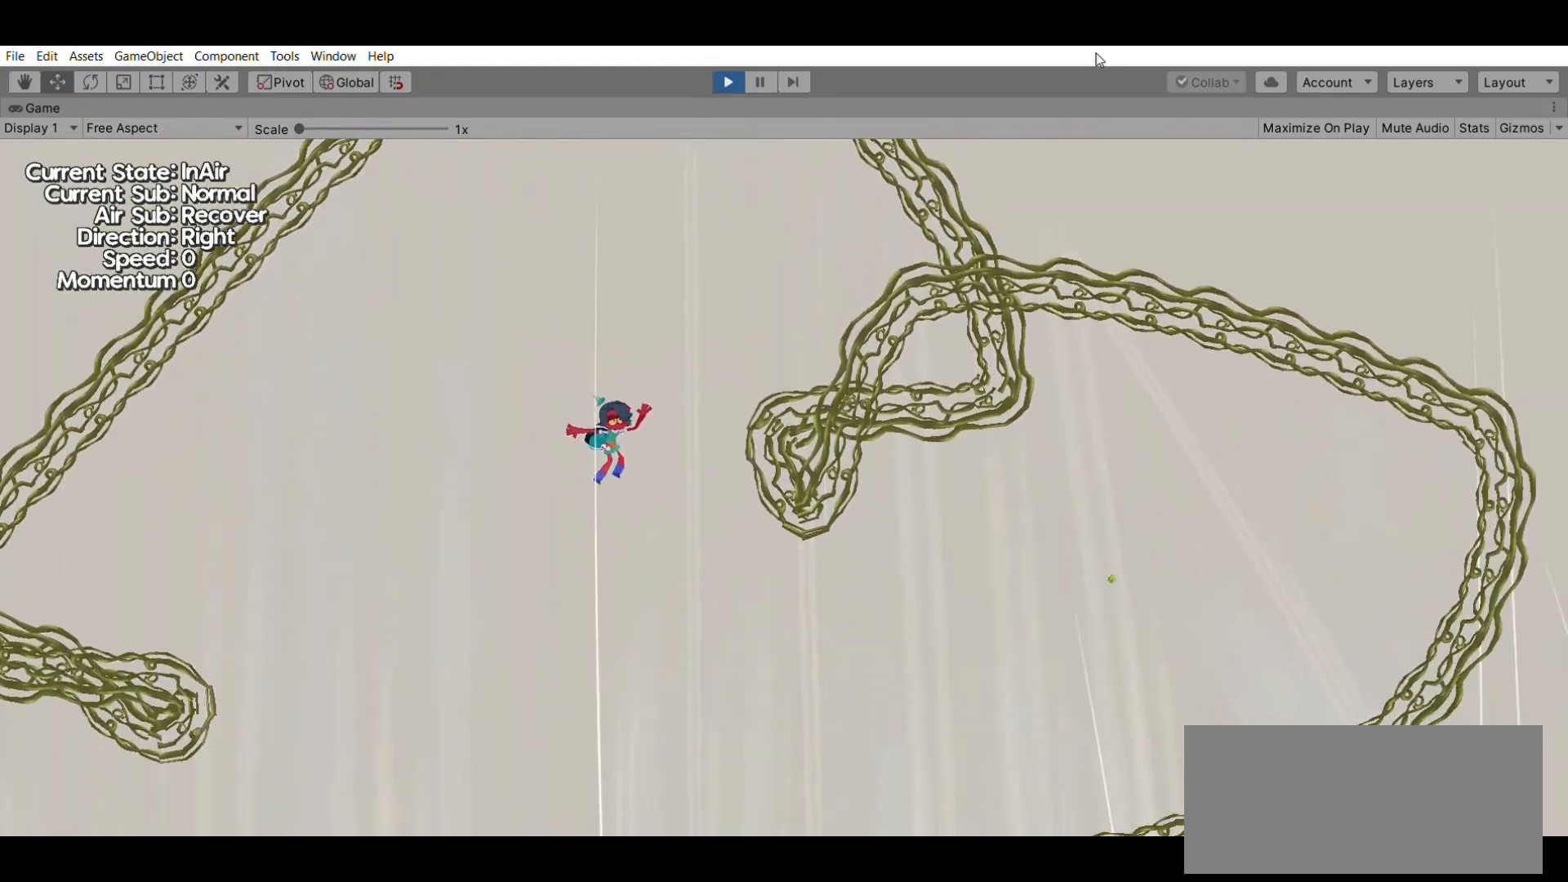
{"buttons": [], "left_stick": "center", "events": []}
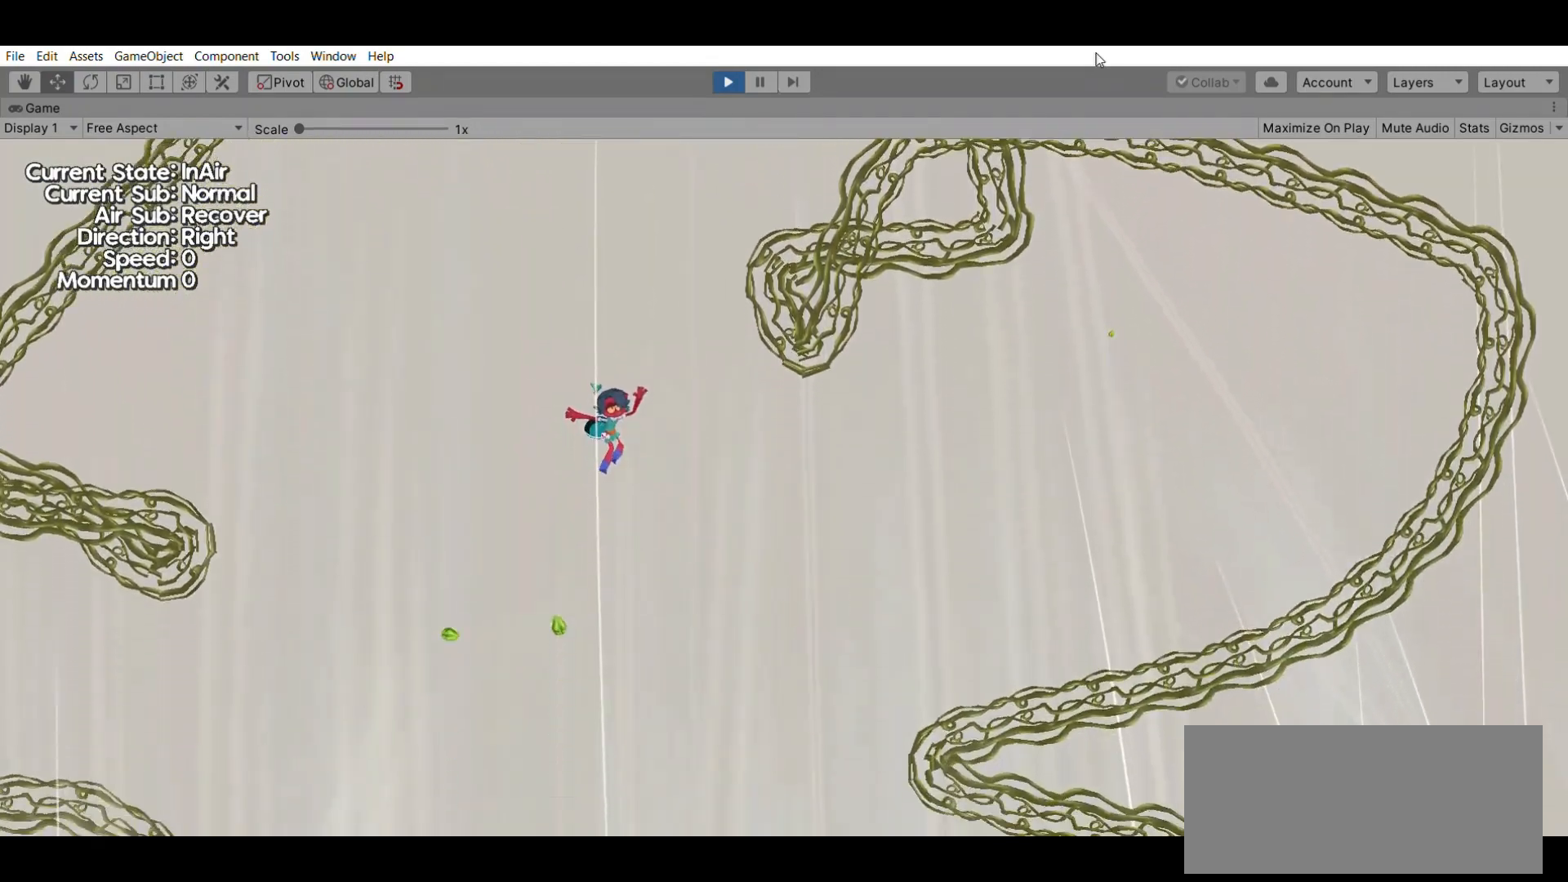
{"buttons": [], "left_stick": "center", "events": []}
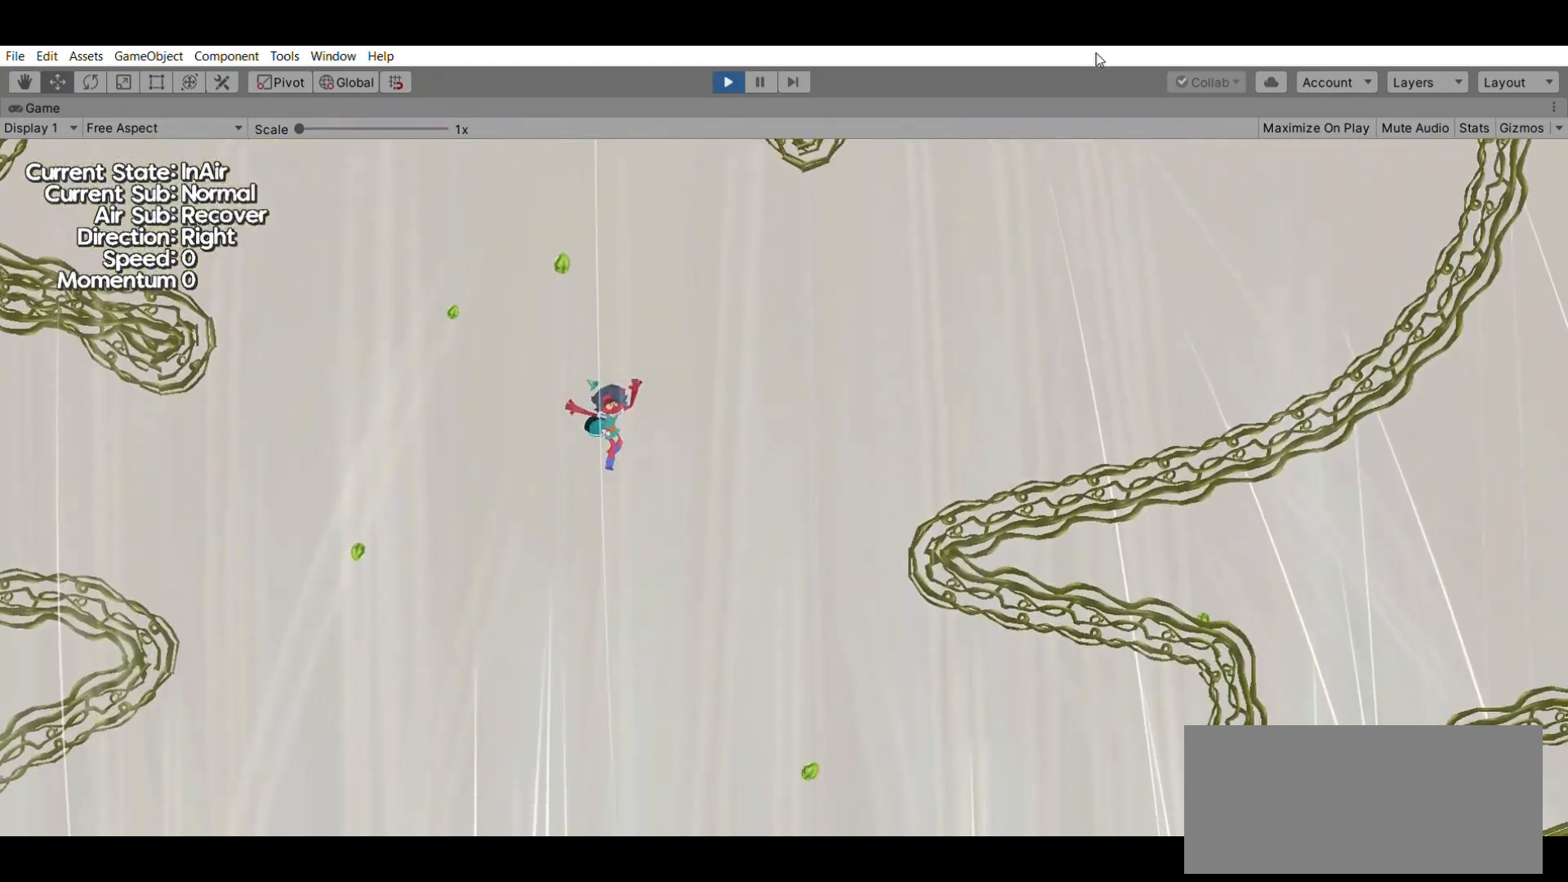
{"buttons": [], "left_stick": "center", "events": []}
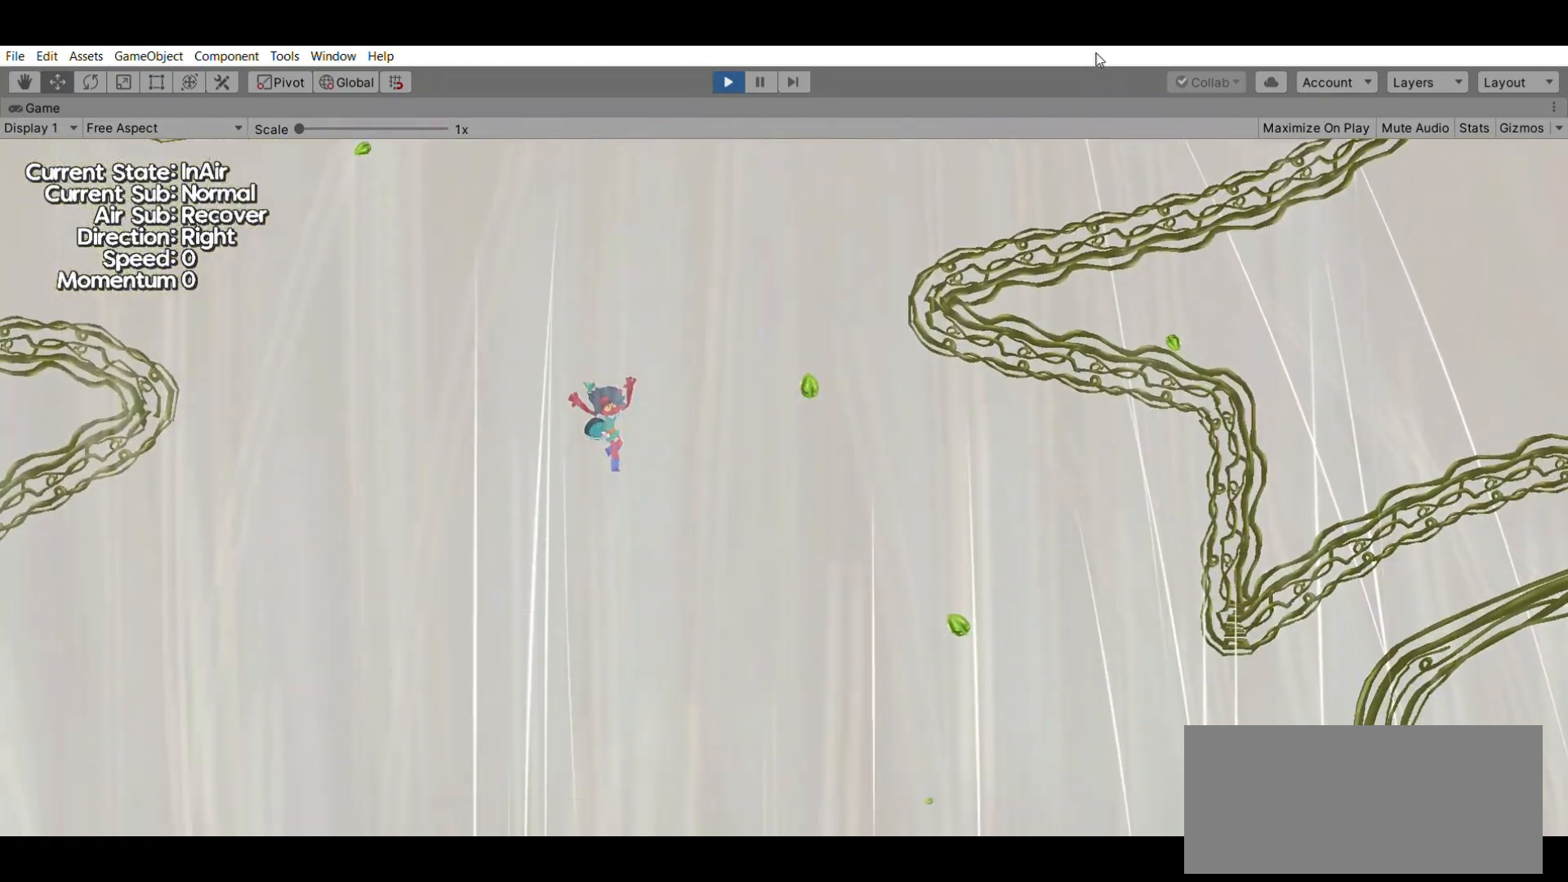
{"buttons": [], "left_stick": "center", "events": []}
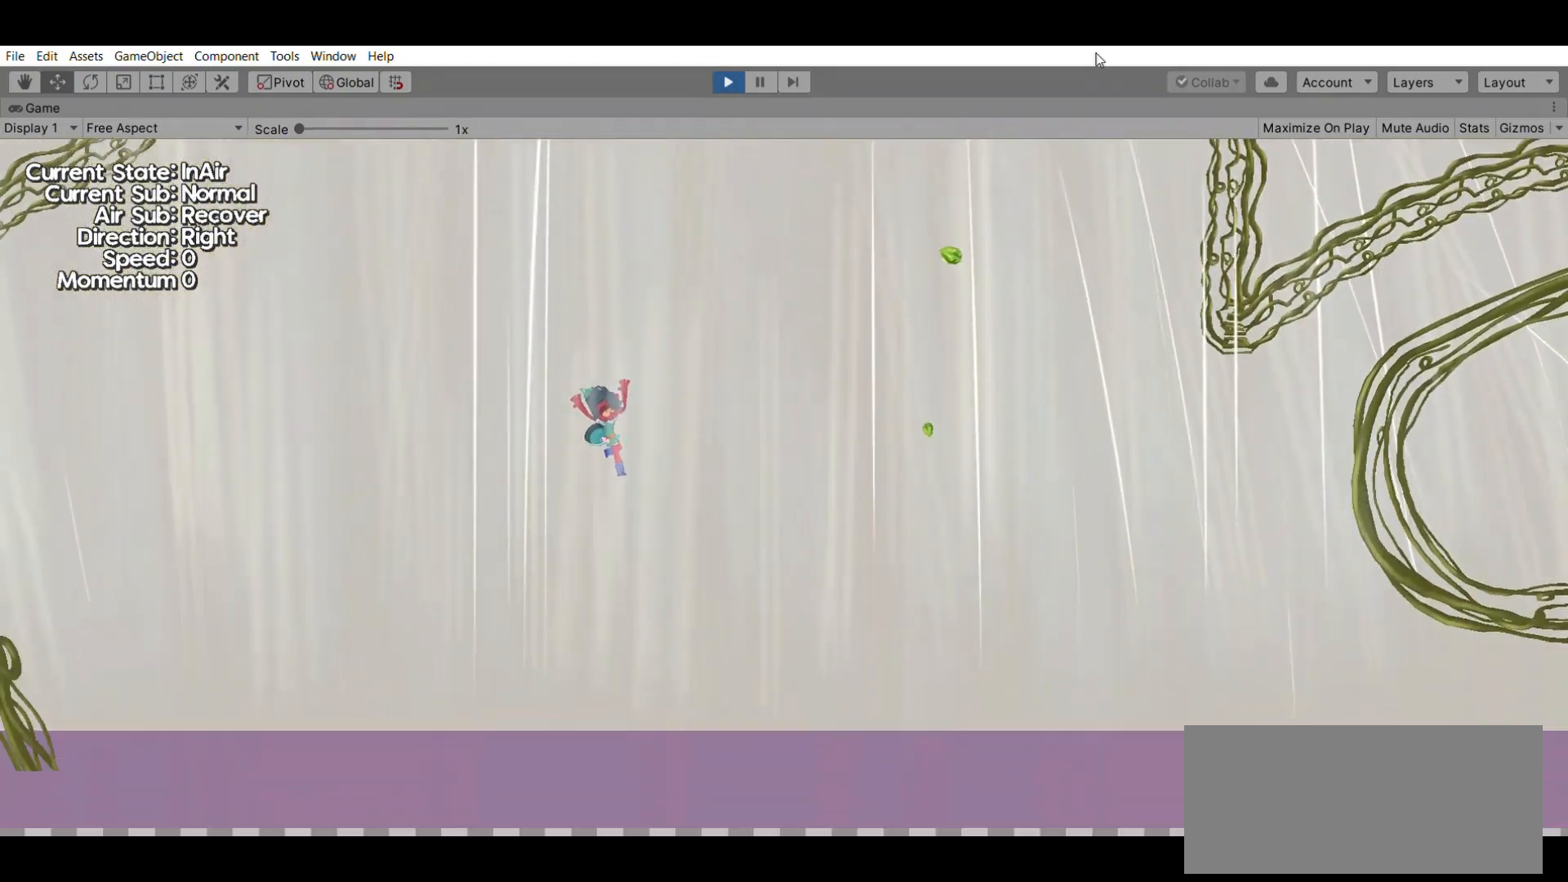
{"buttons": [], "left_stick": "center", "events": []}
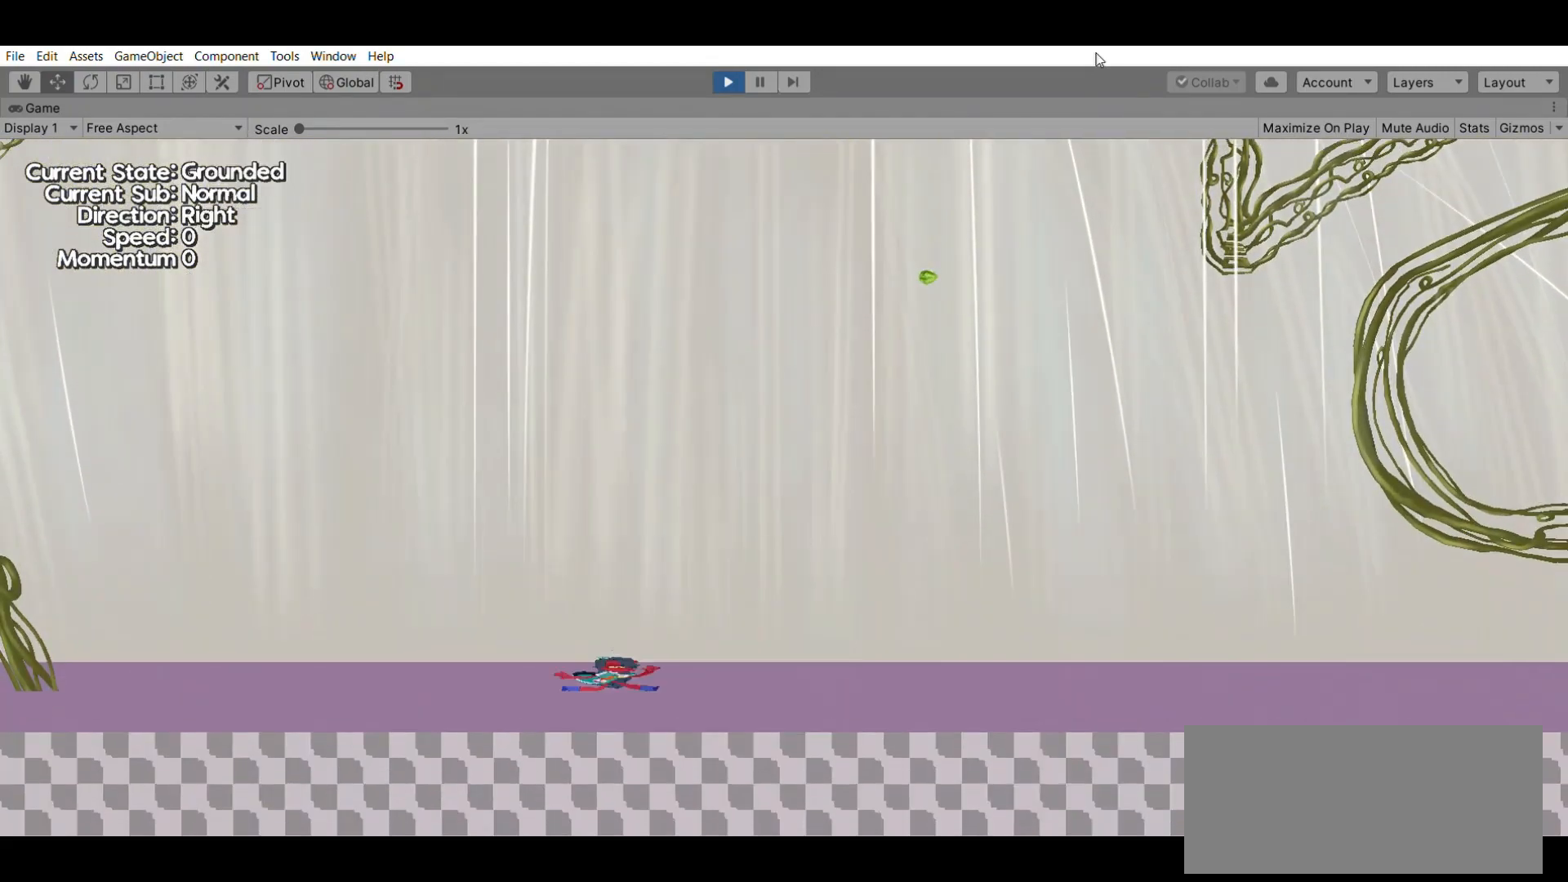
{"buttons": [], "left_stick": "center", "events": []}
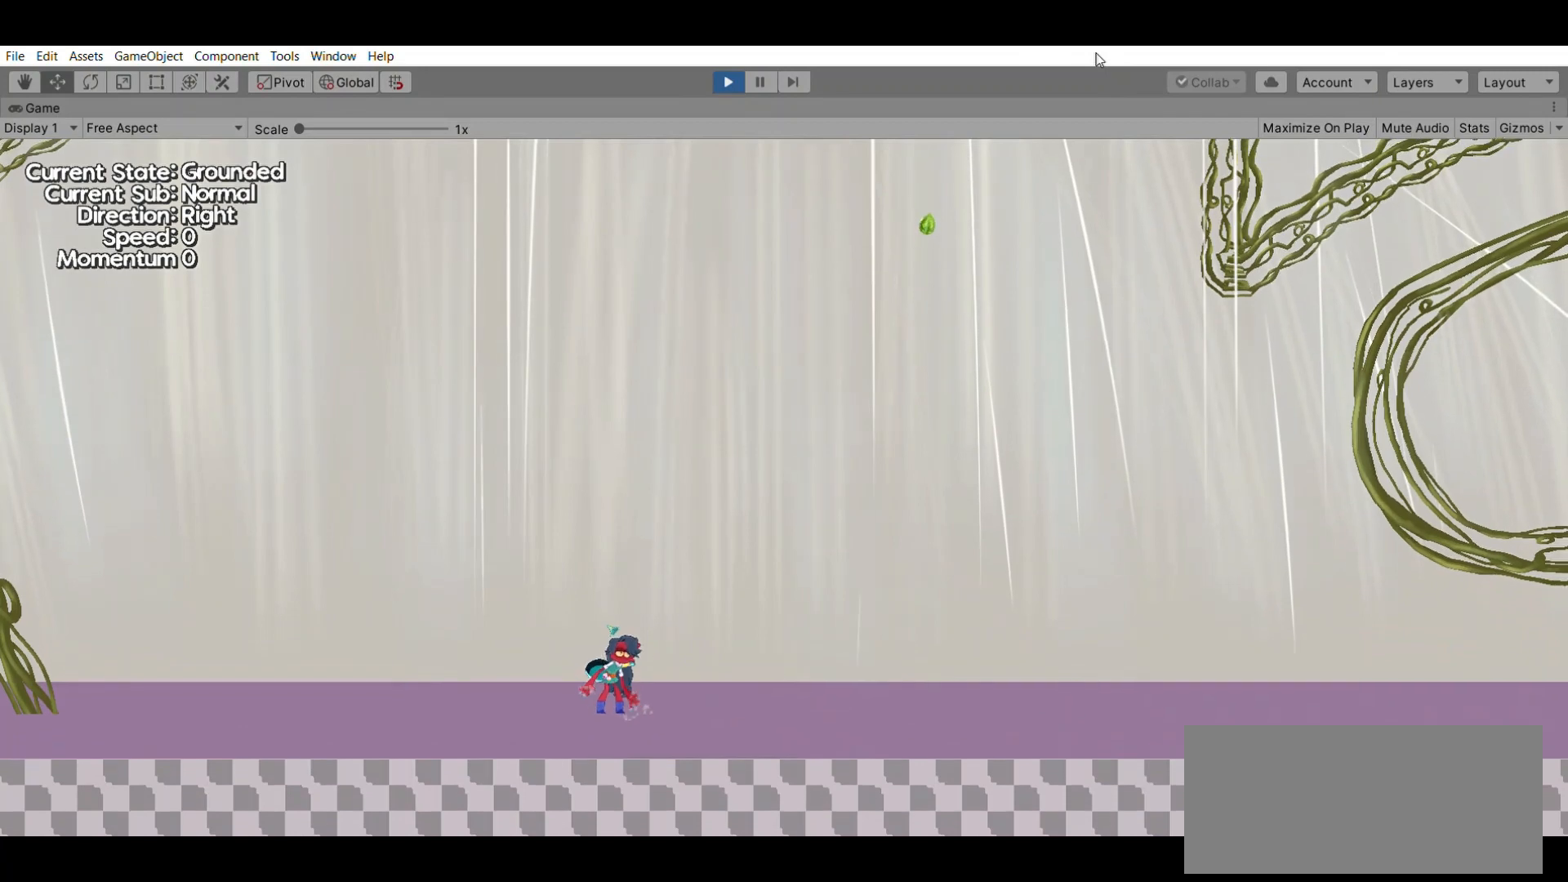
{"buttons": [], "left_stick": "center", "events": [[167, "A", "down"], [233, "A", "up"]]}
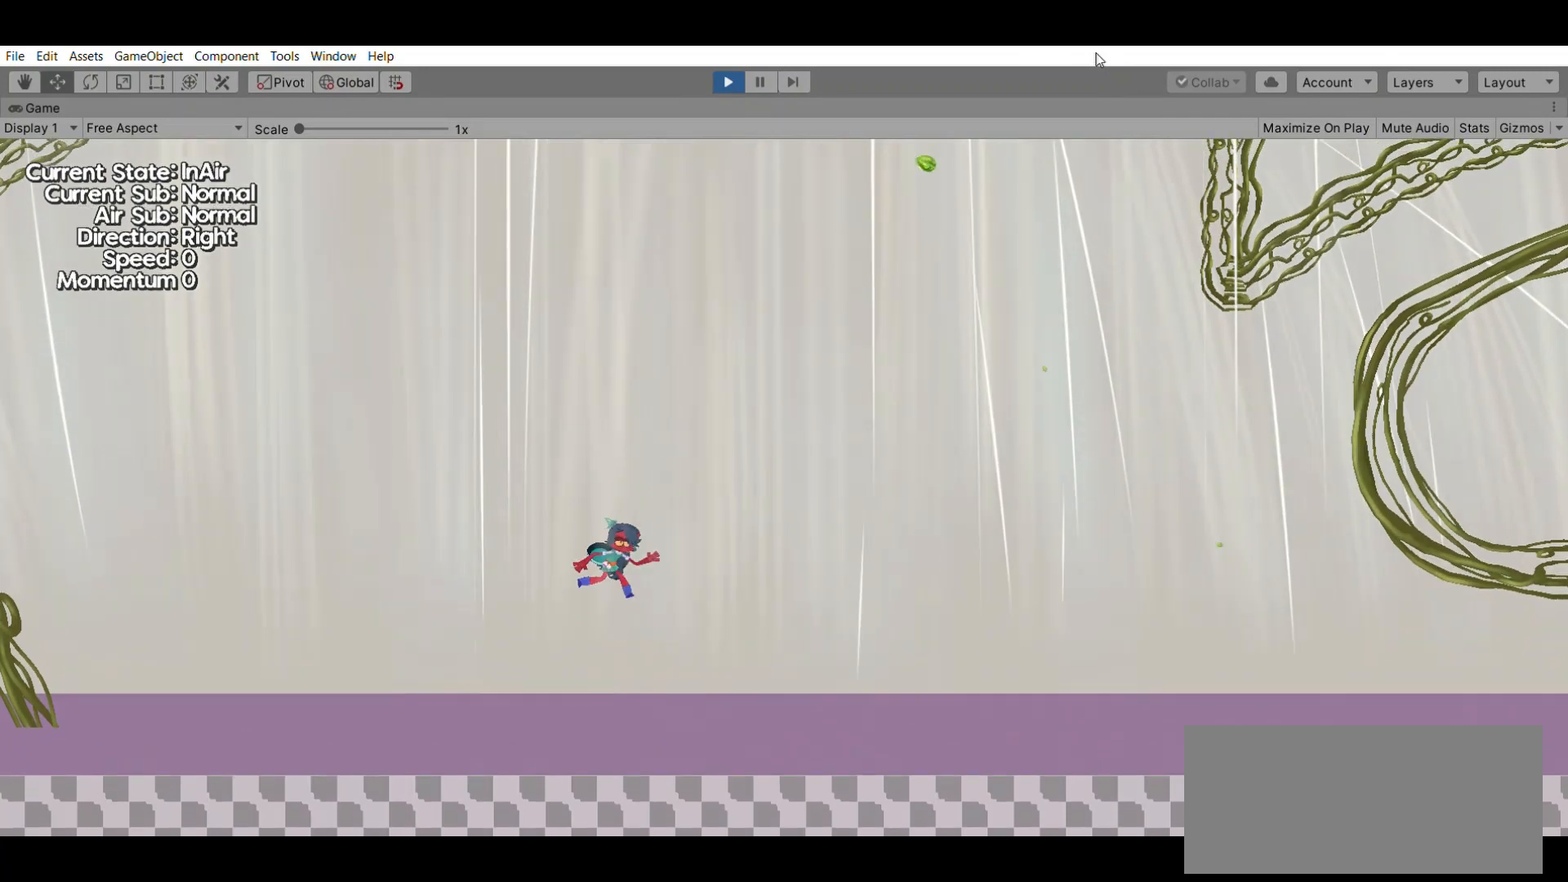
{"buttons": [], "left_stick": "center", "events": []}
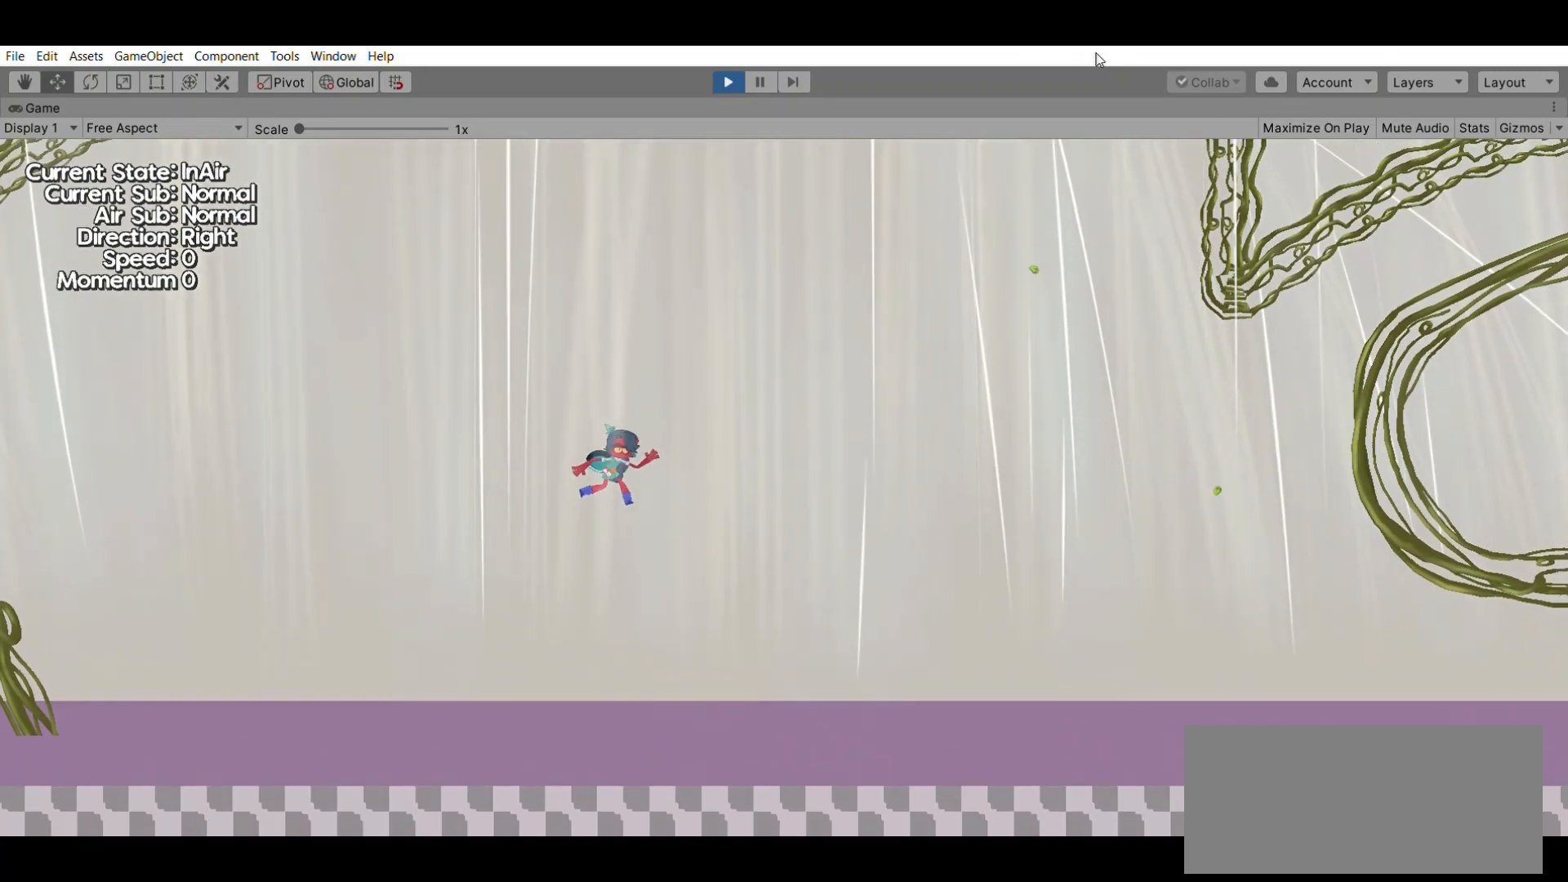
{"buttons": [], "left_stick": "center", "events": []}
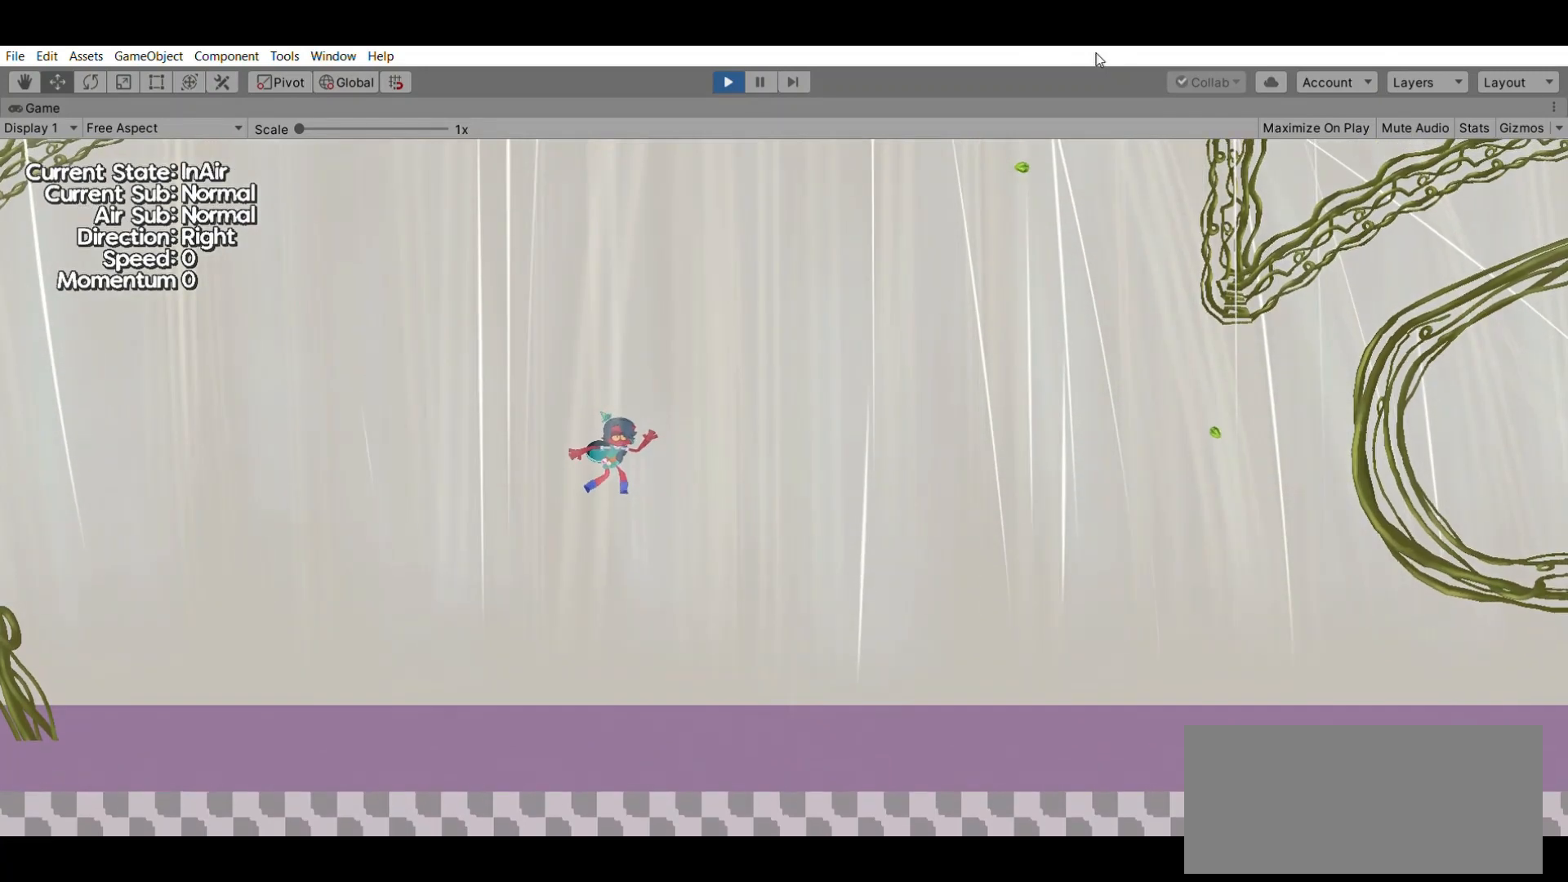
{"buttons": [], "left_stick": "center", "events": []}
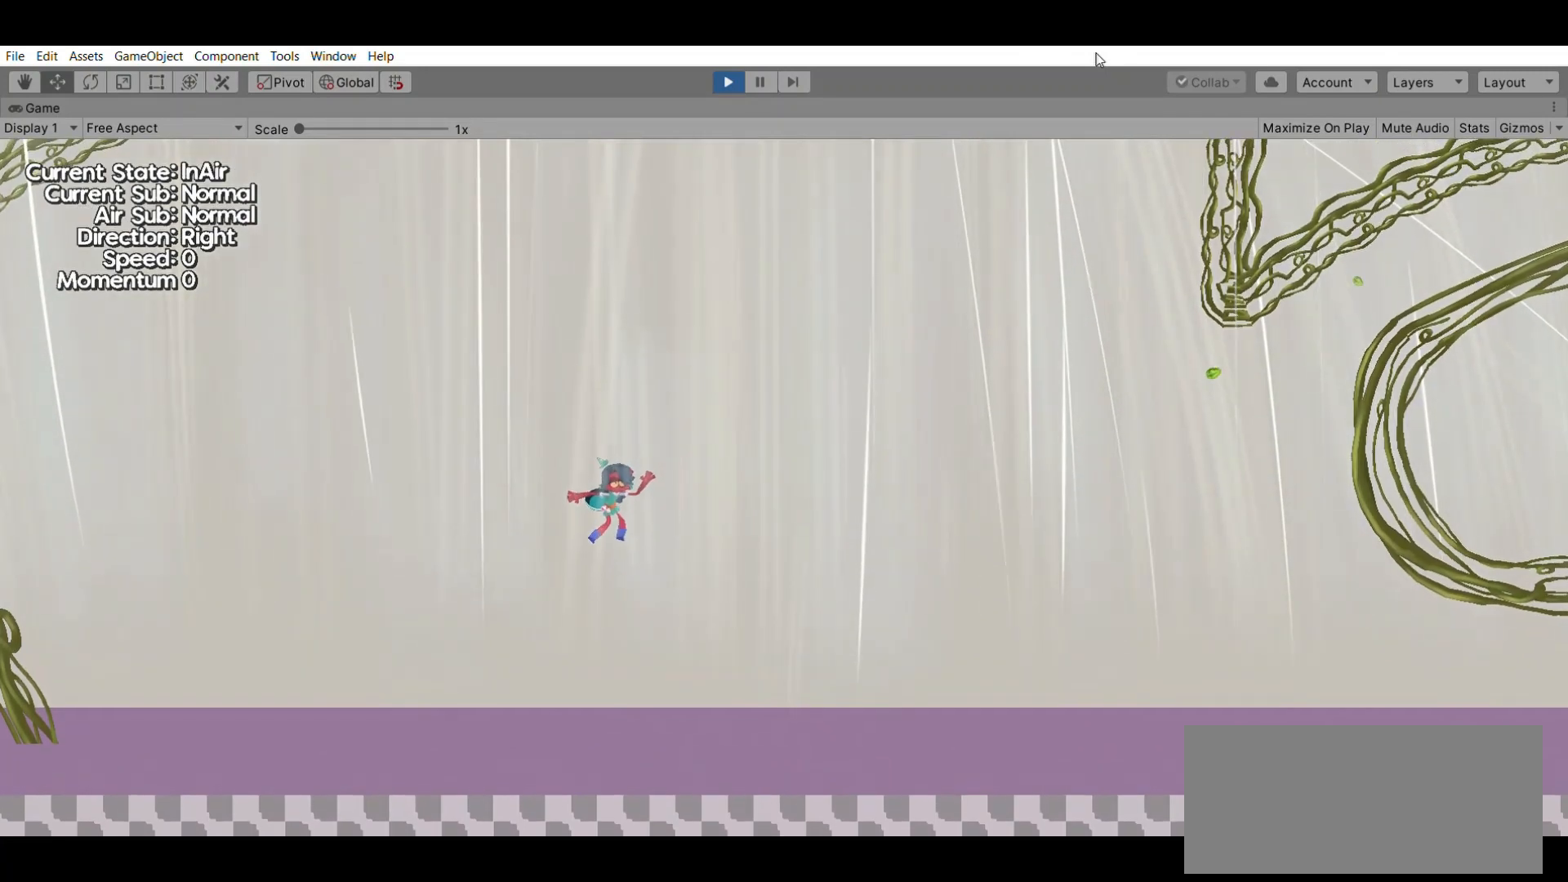
{"buttons": [], "left_stick": "center", "events": []}
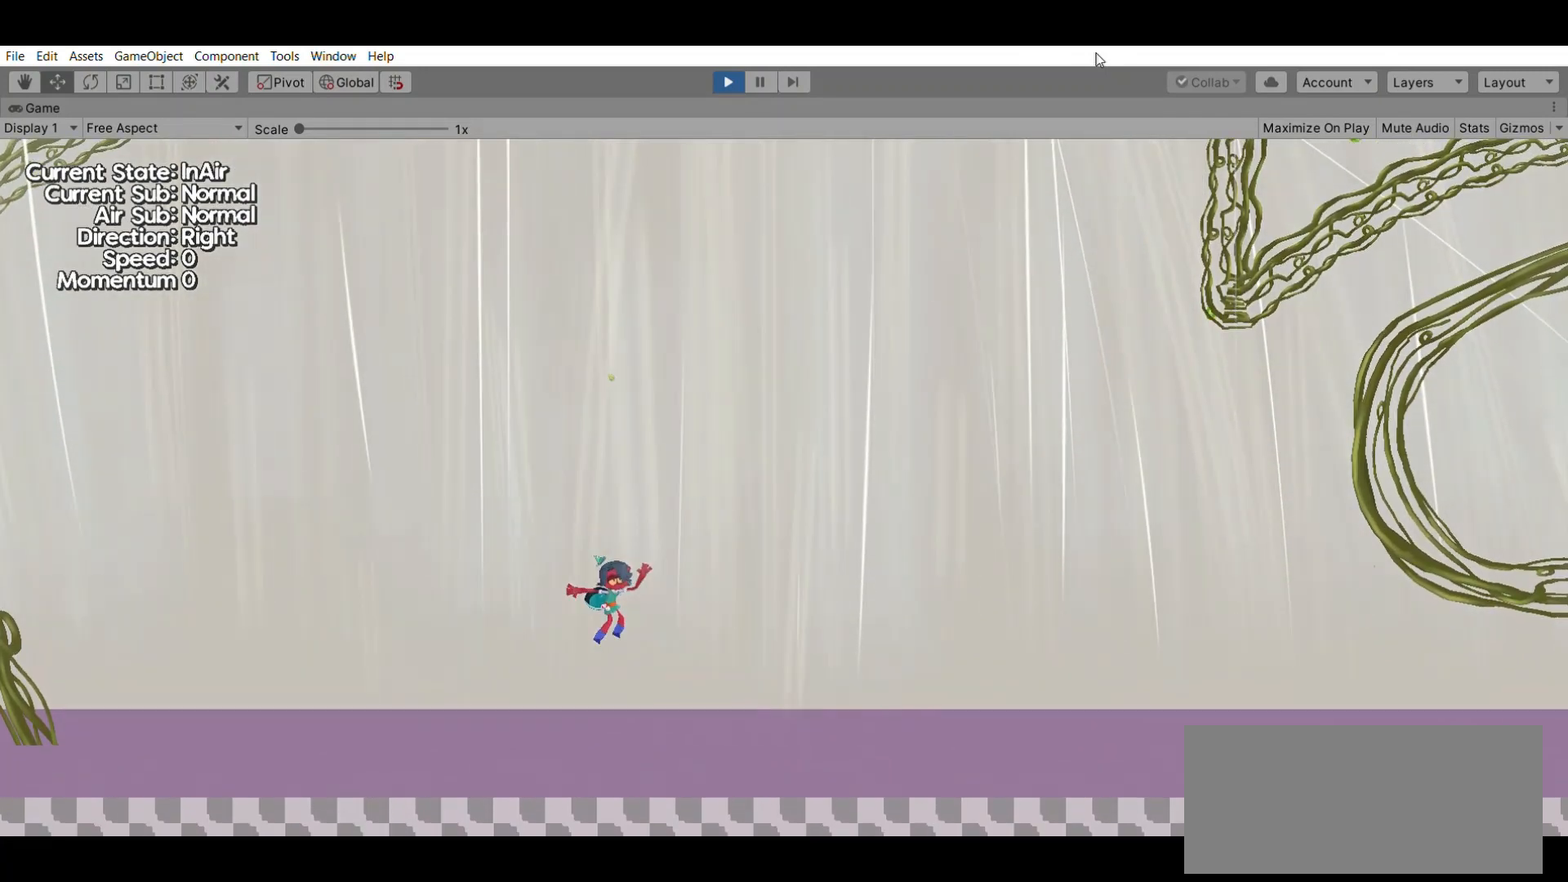
{"buttons": [], "left_stick": "center", "events": []}
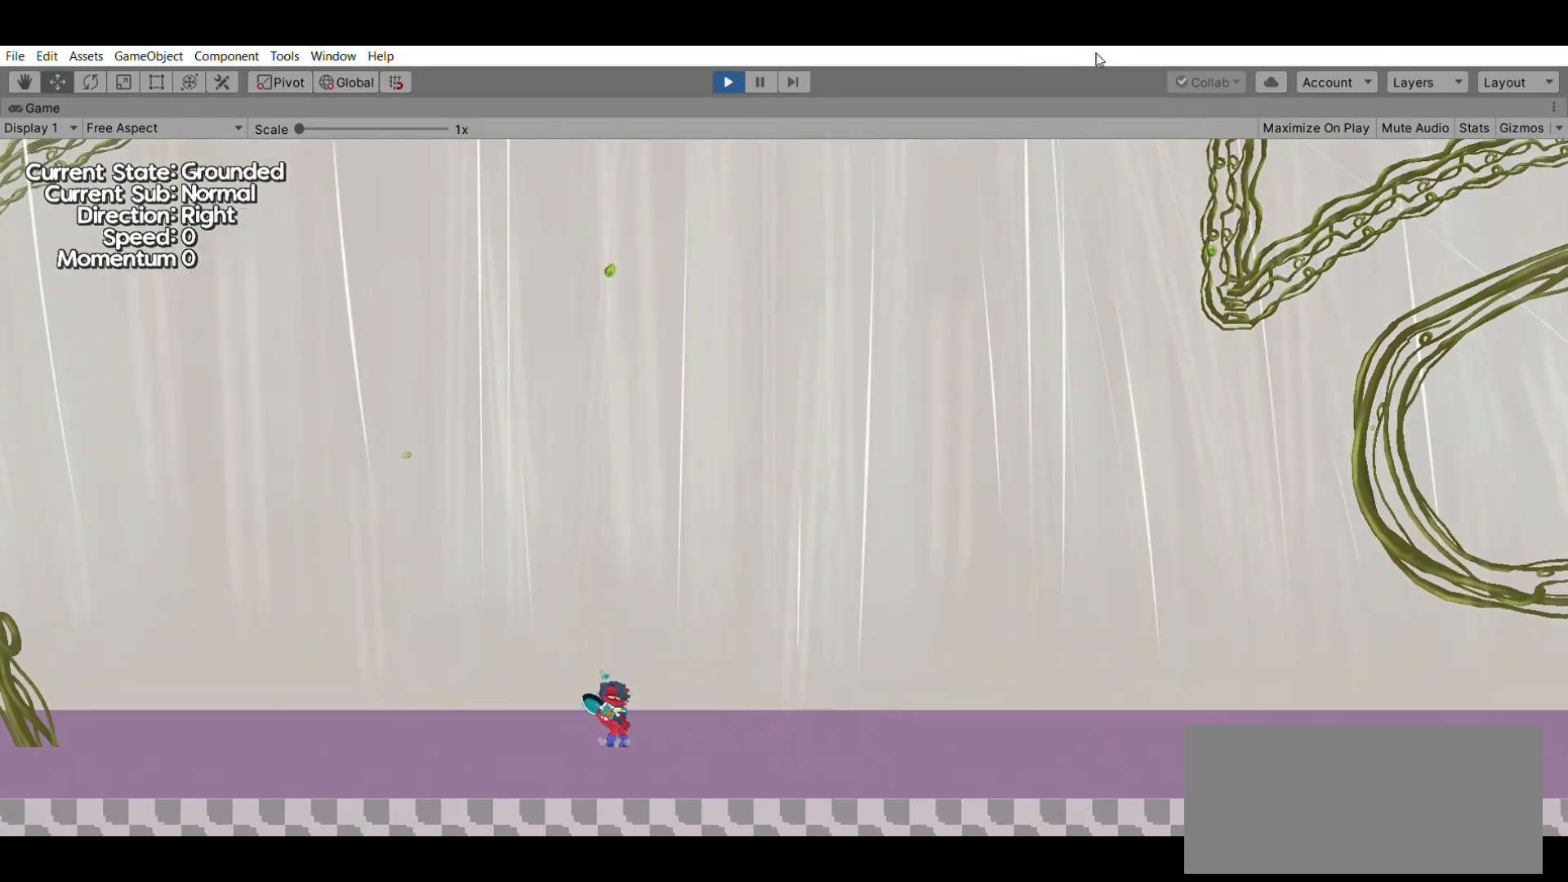
{"buttons": [], "left_stick": "center", "events": [[33, "A", "down"], [267, "A", "up"]]}
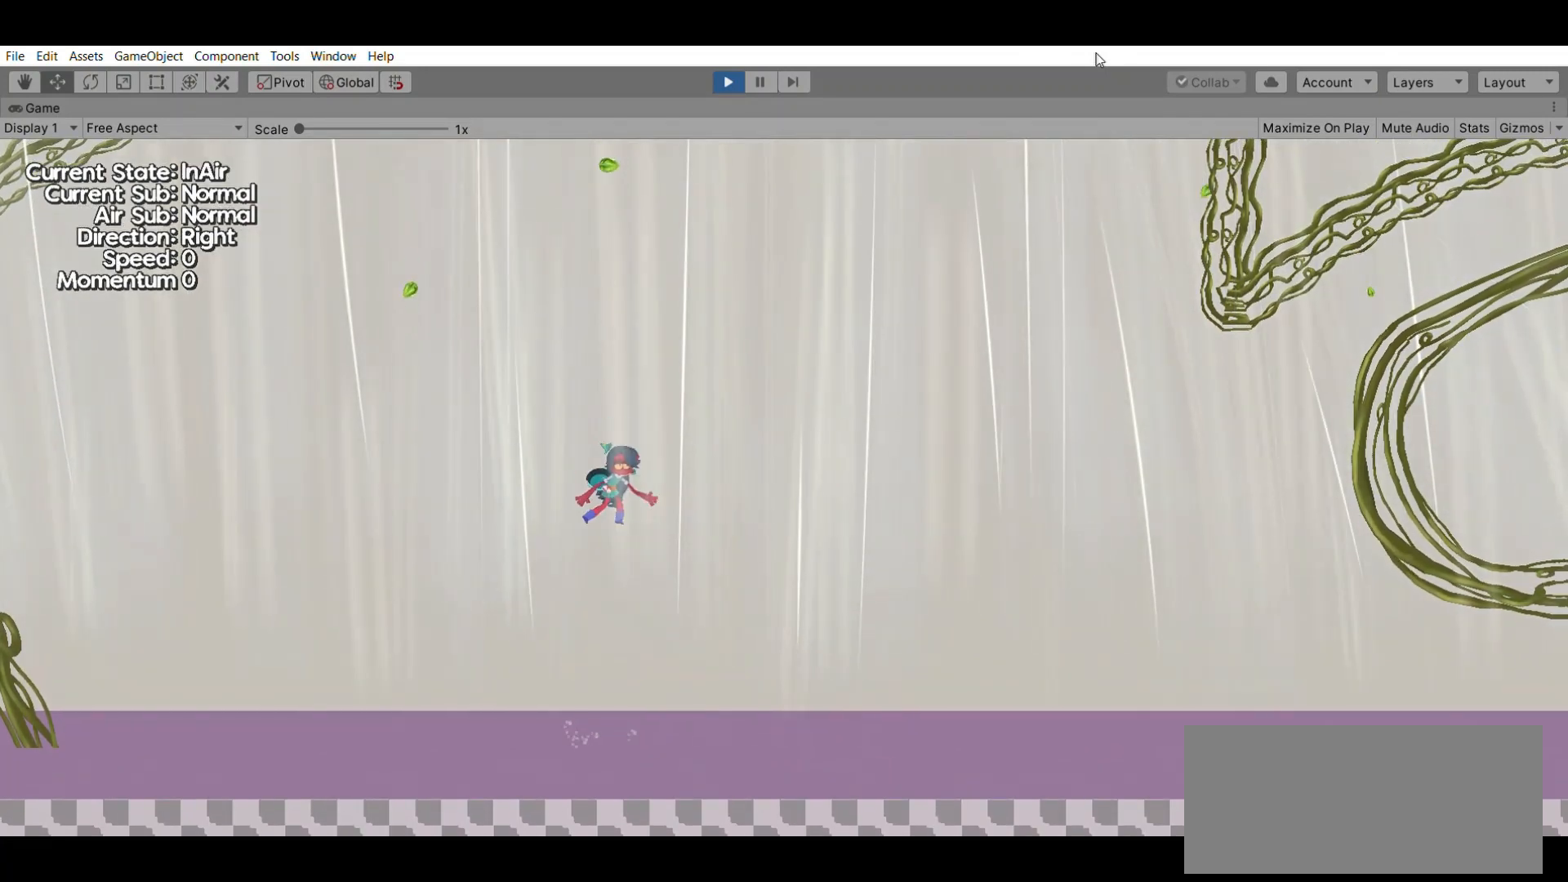
{"buttons": [], "left_stick": "center", "events": []}
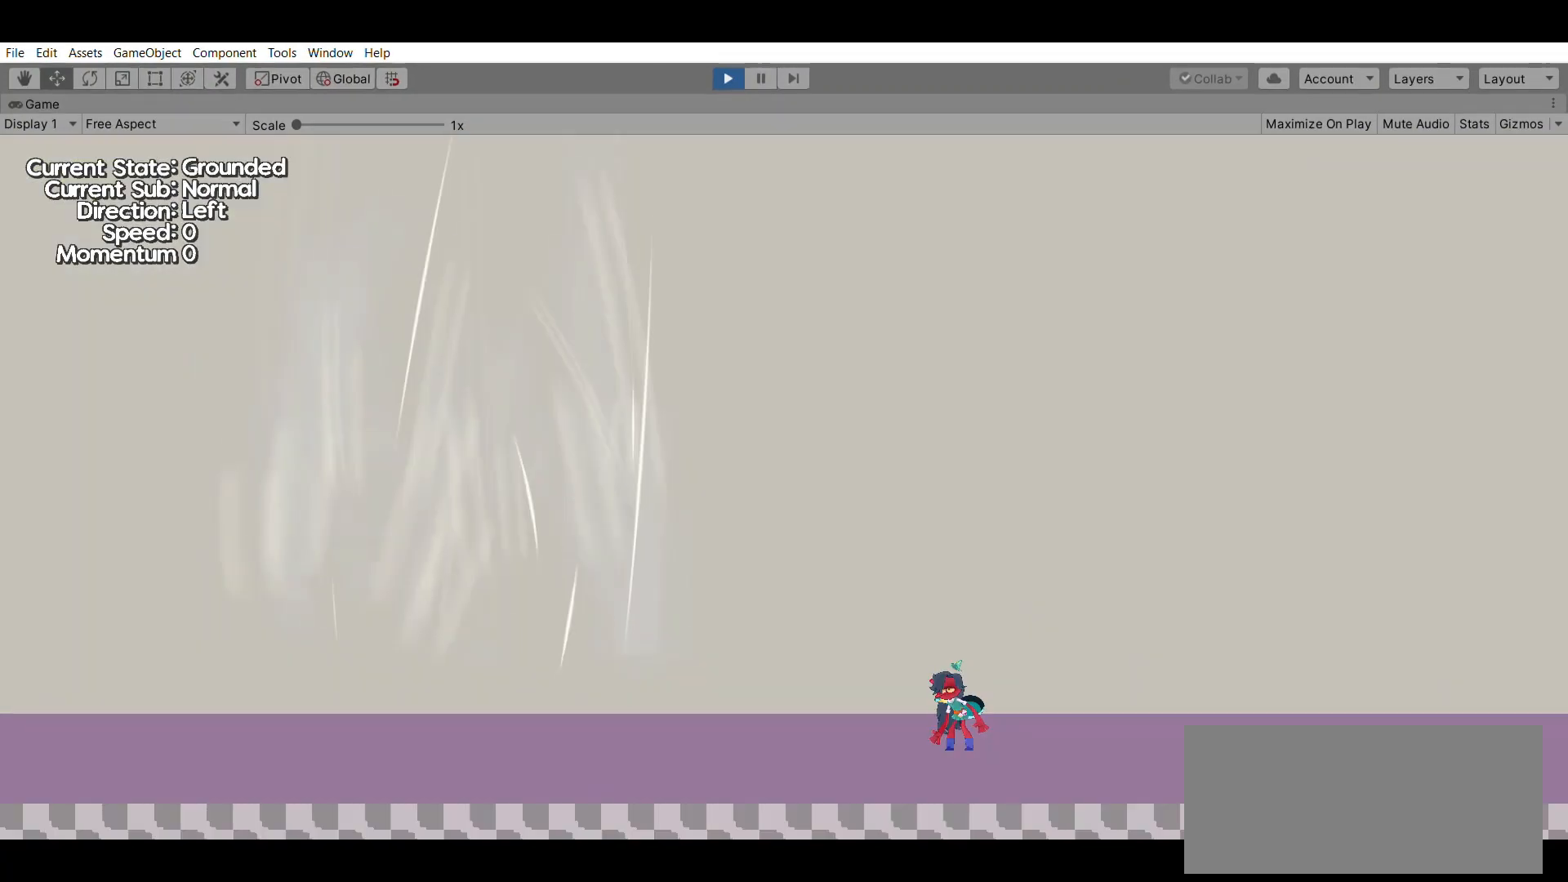
{"buttons": [], "left_stick": "center", "events": []}
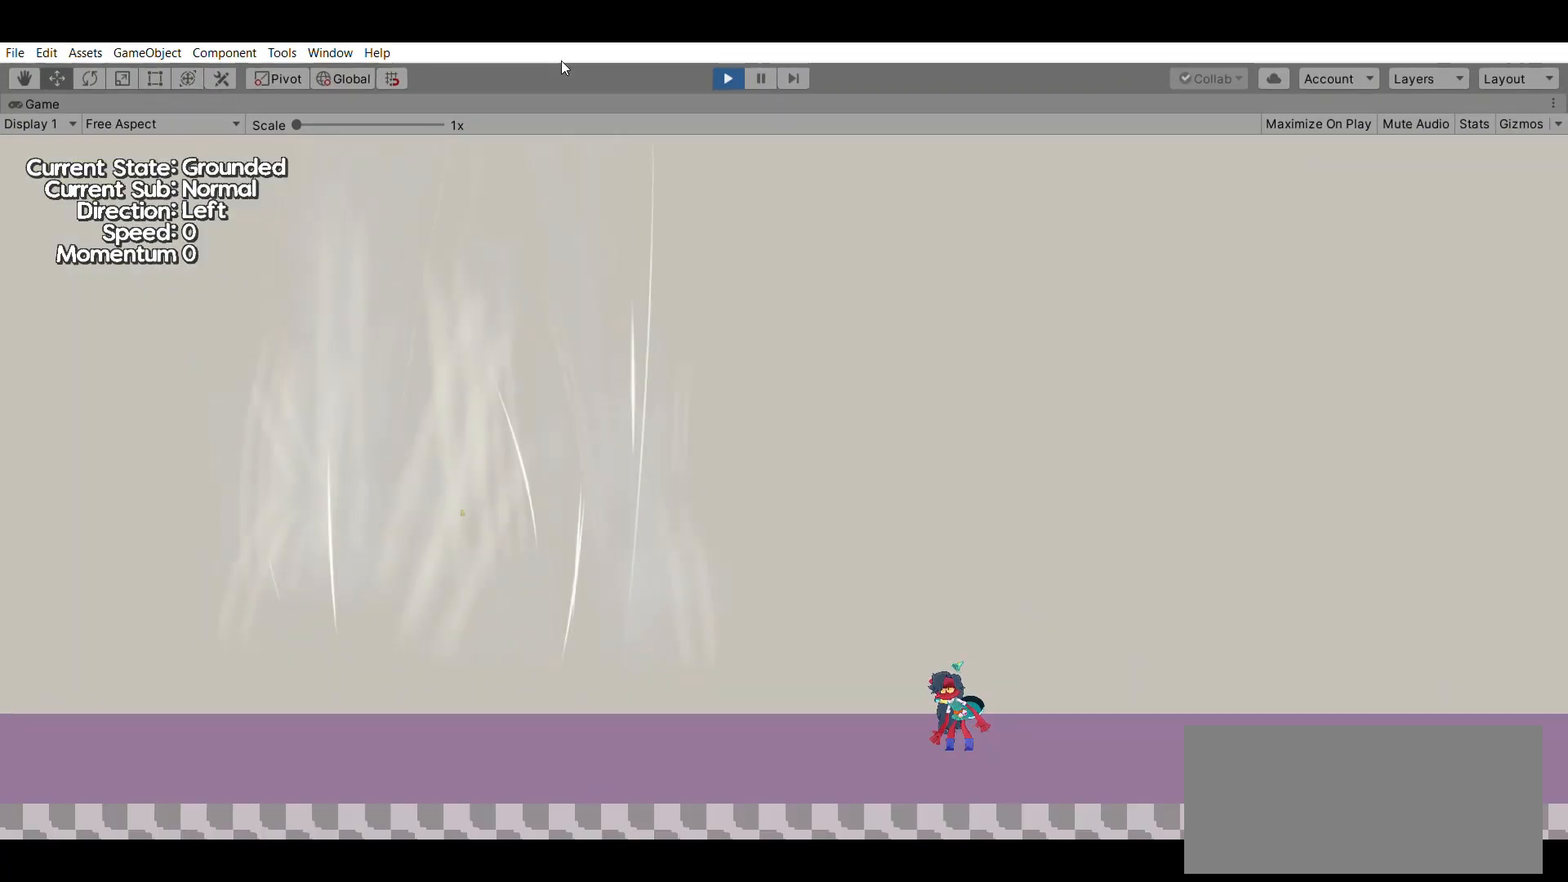
{"buttons": [], "left_stick": "left", "events": [[100, "left_stick", "left"]]}
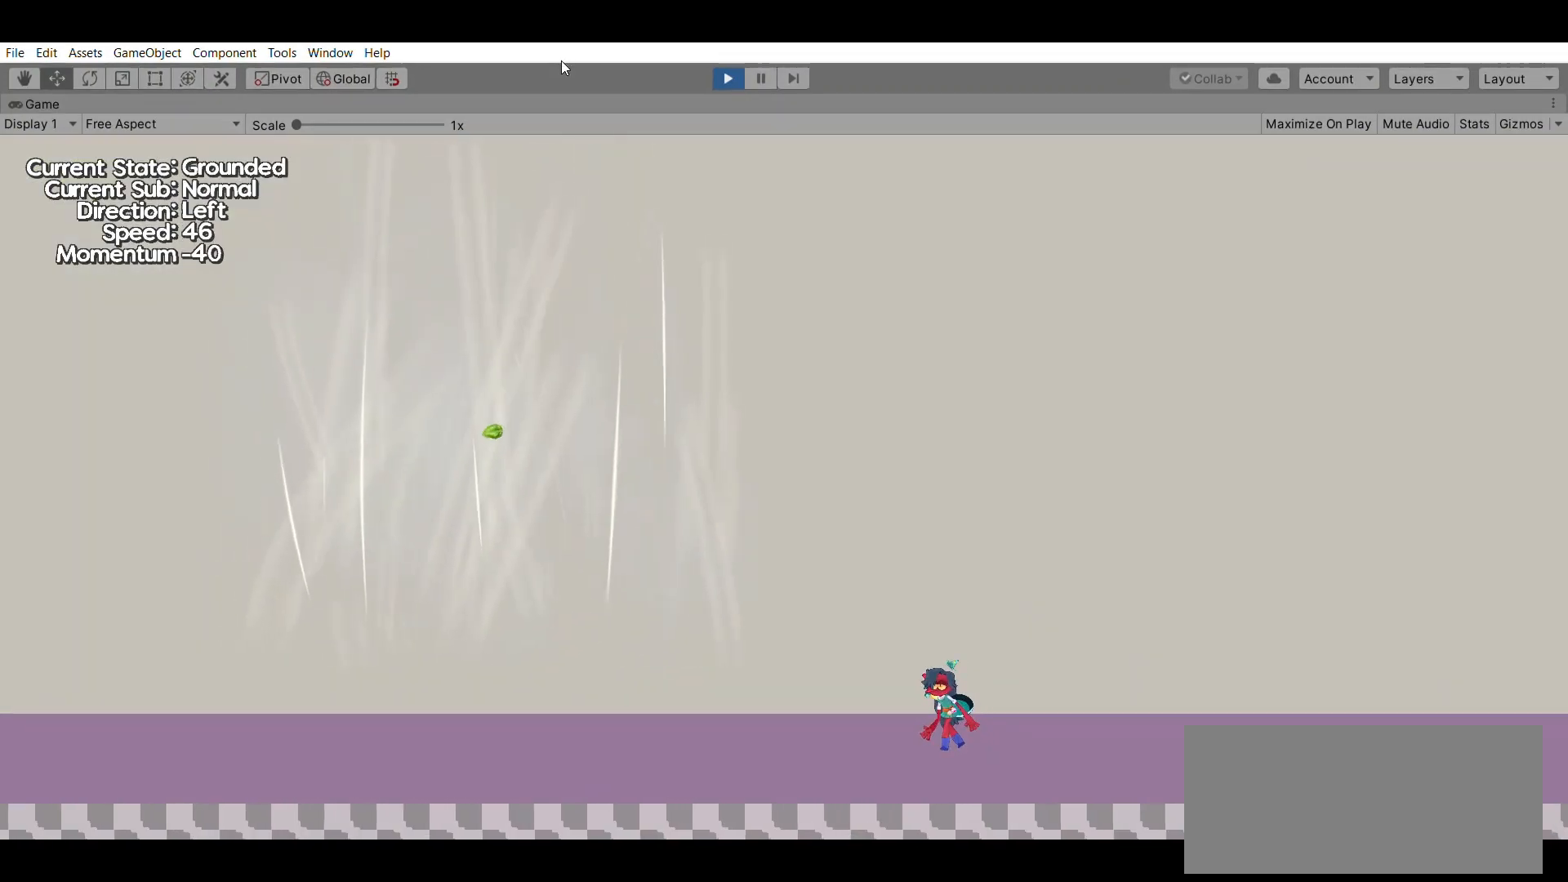
{"buttons": ["A"], "left_stick": "left", "events": [[467, "A", "down"]]}
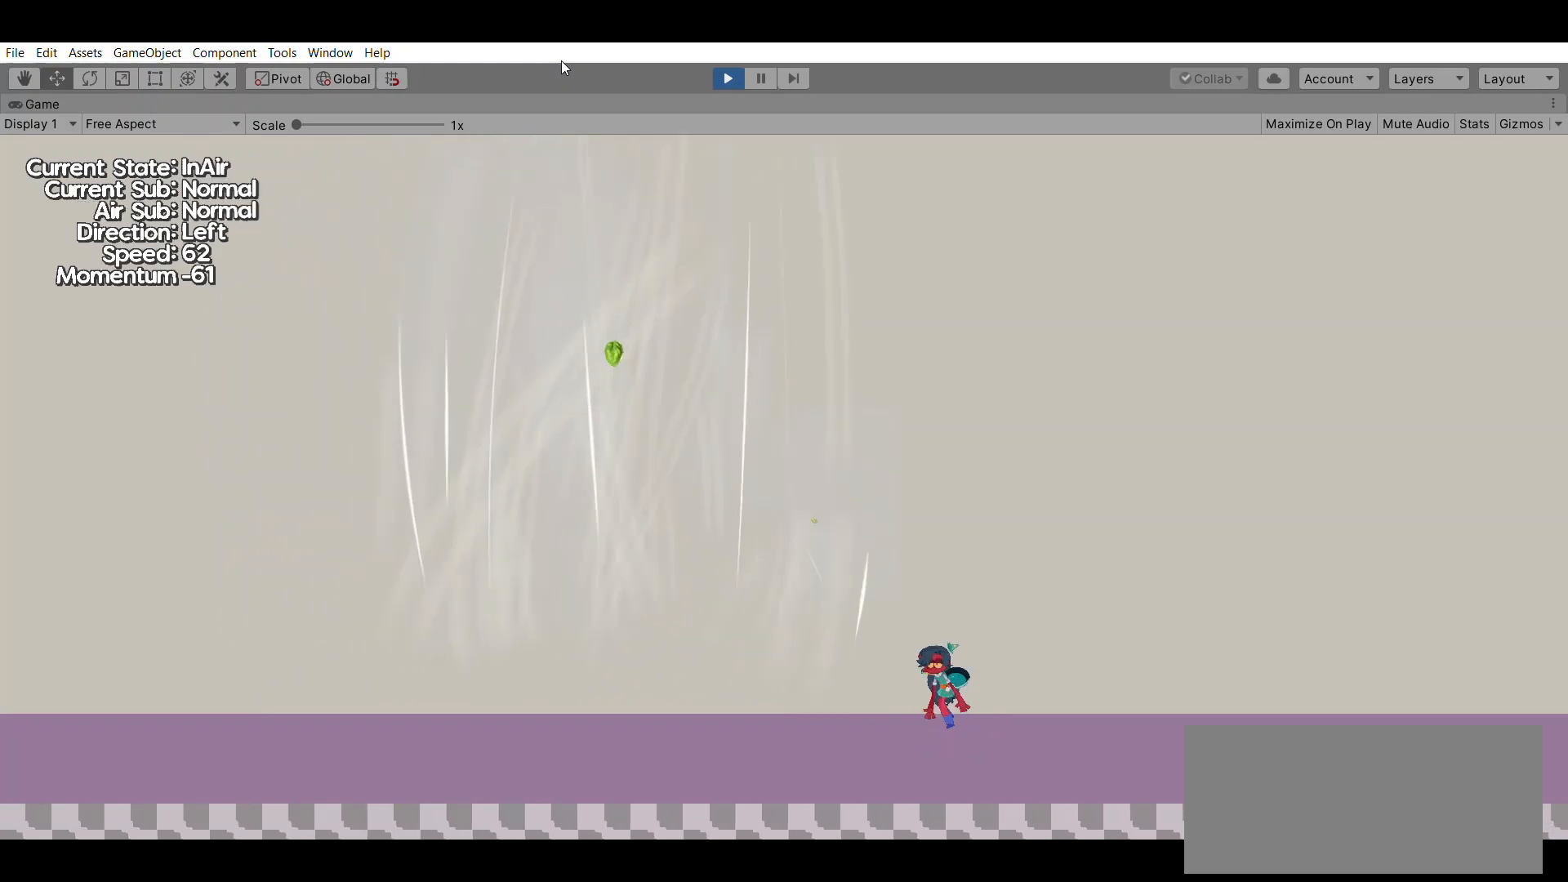
{"buttons": [], "left_stick": "center", "events": [[167, "A", "up"], [200, "left_stick", "center"]]}
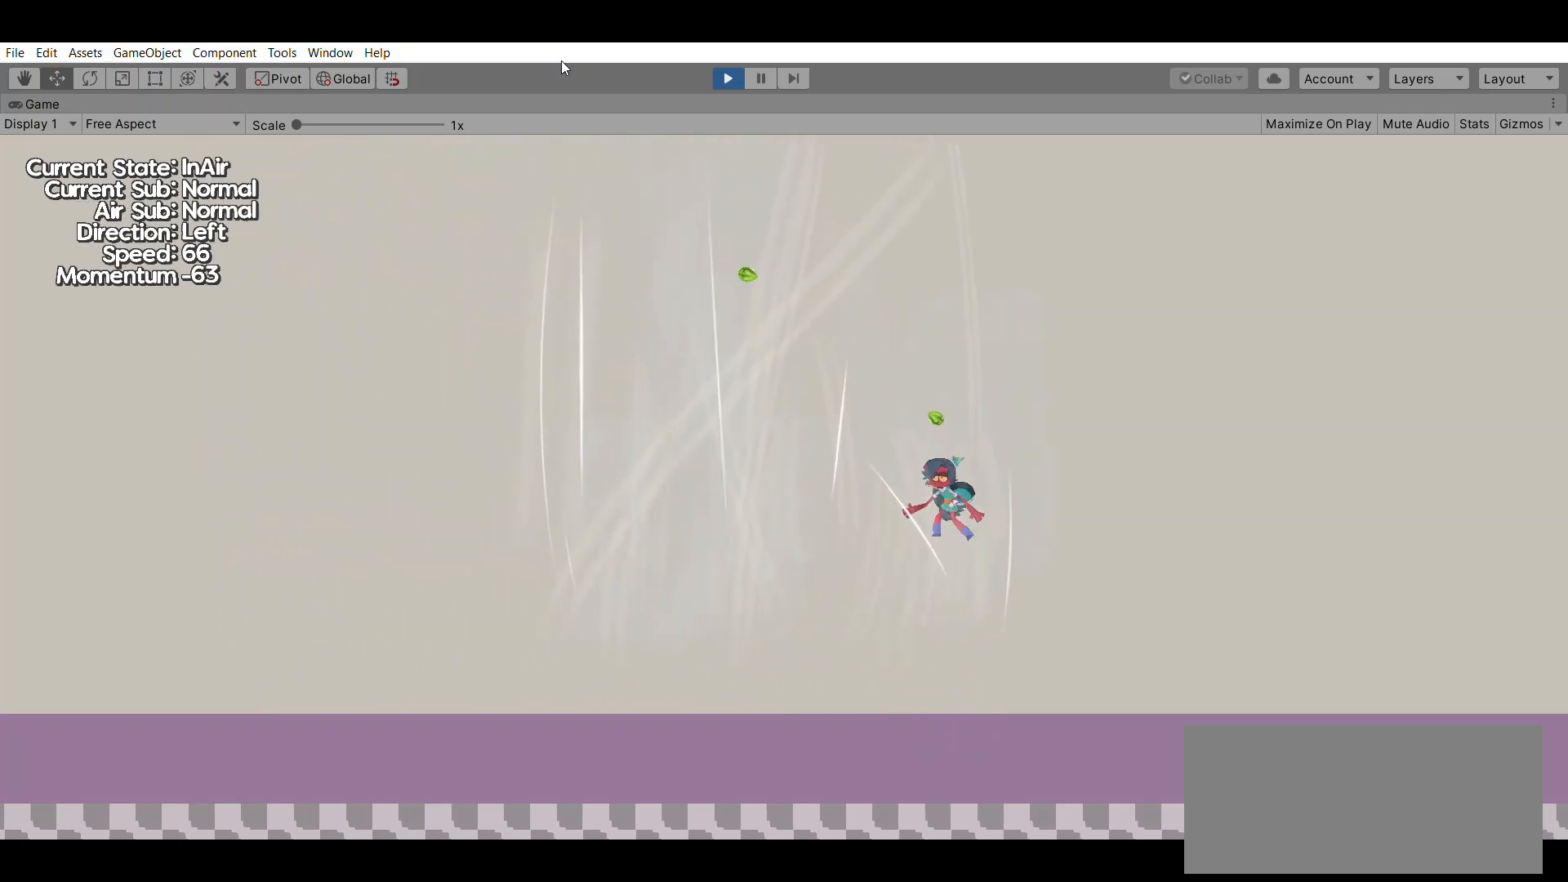
{"buttons": [], "left_stick": "center", "events": []}
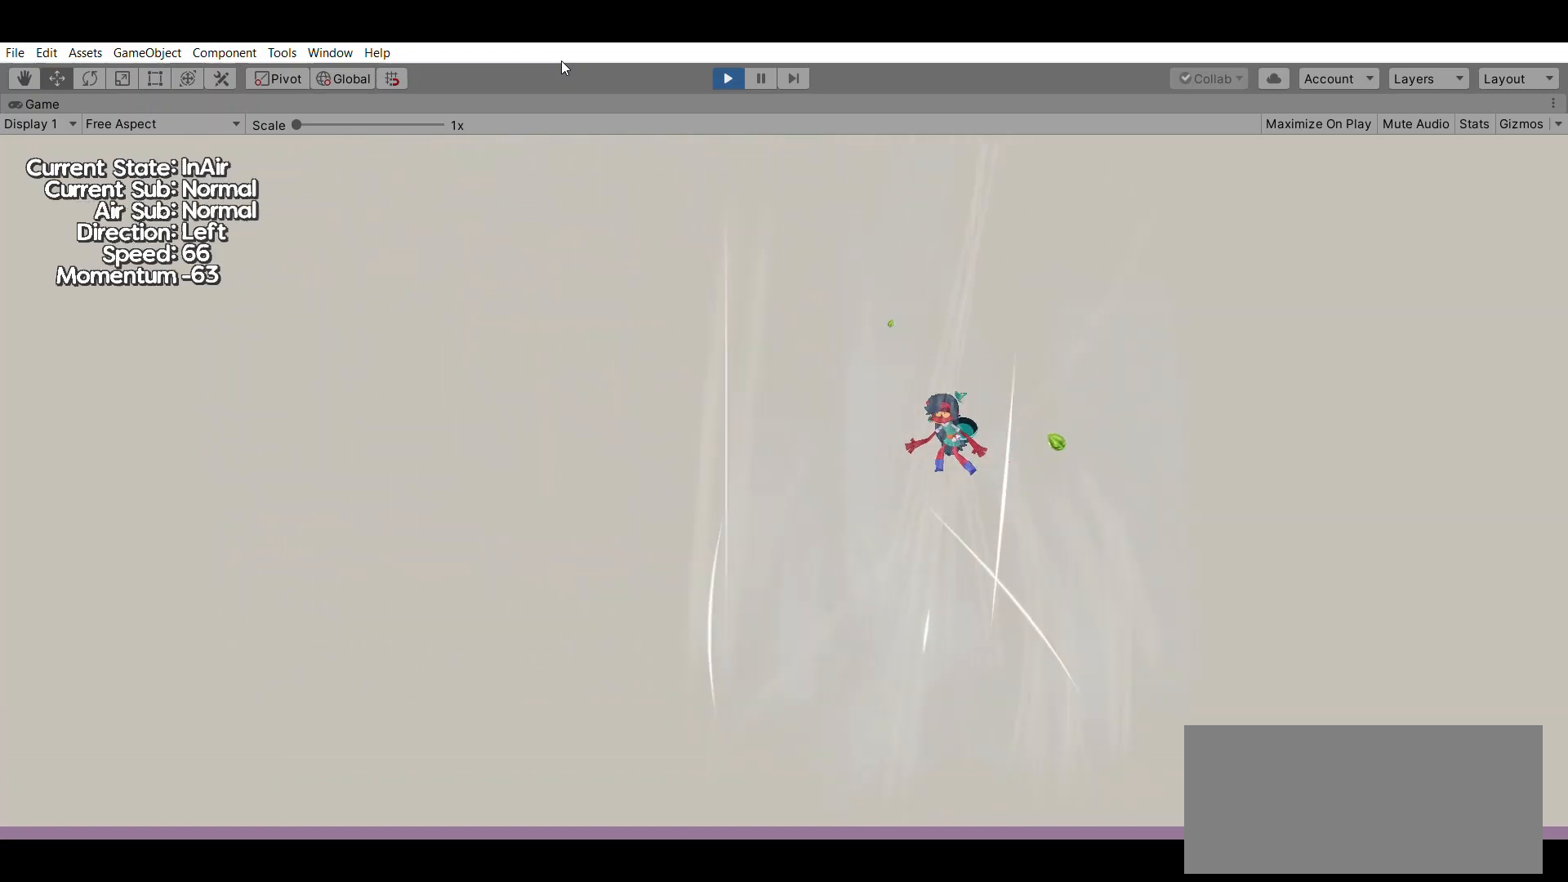
{"buttons": [], "left_stick": "center", "events": [[33, "left_stick", "right"], [233, "left_stick", "center"]]}
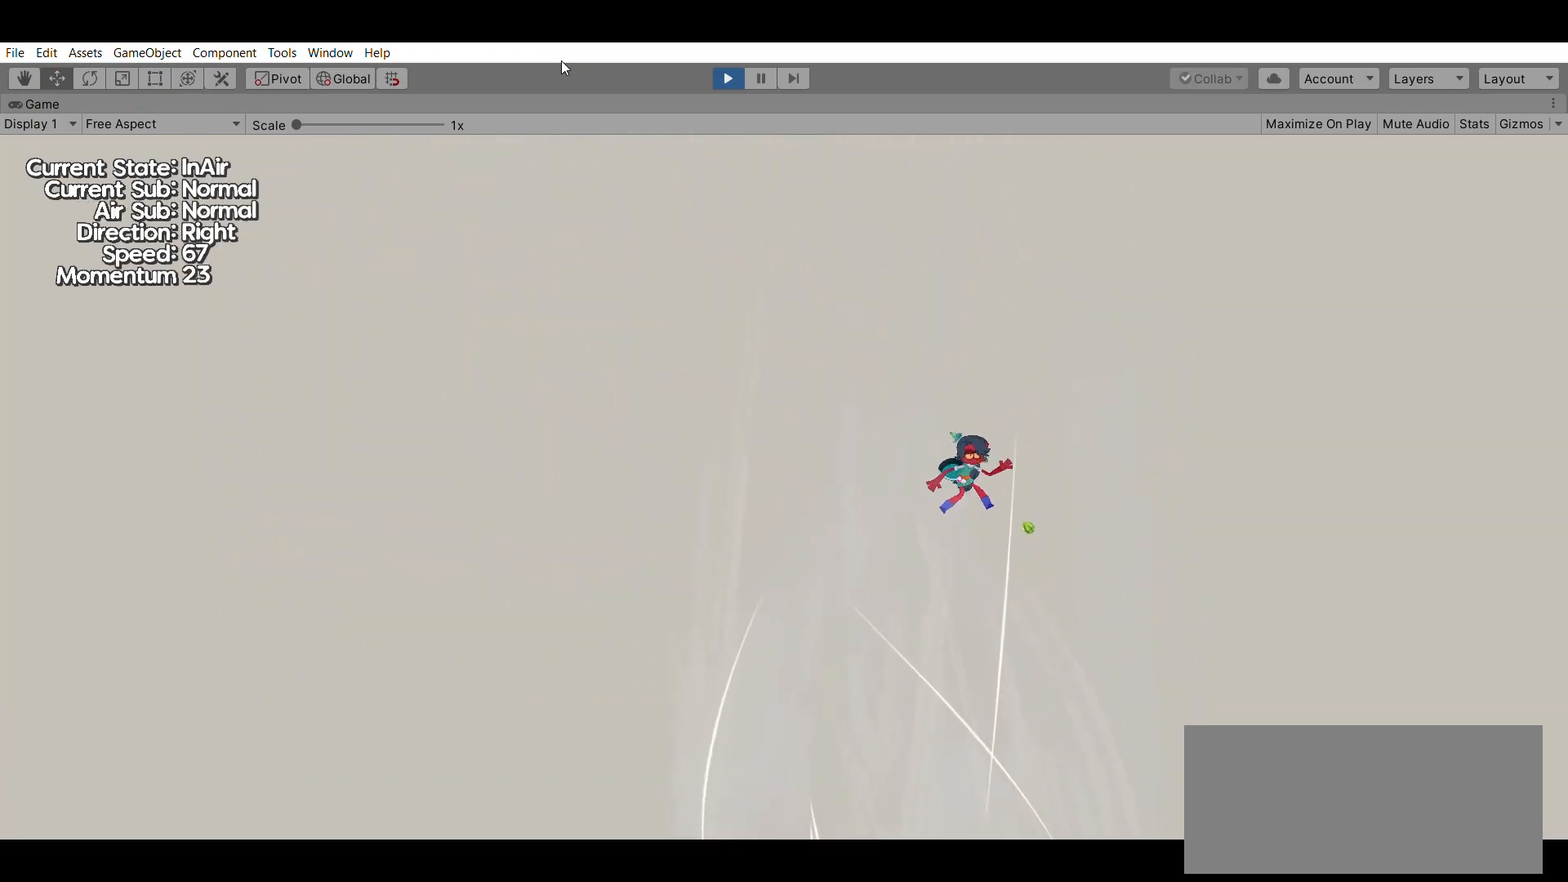
{"buttons": [], "left_stick": "center", "events": [[100, "left_stick", "left"], [167, "left_stick", "center"]]}
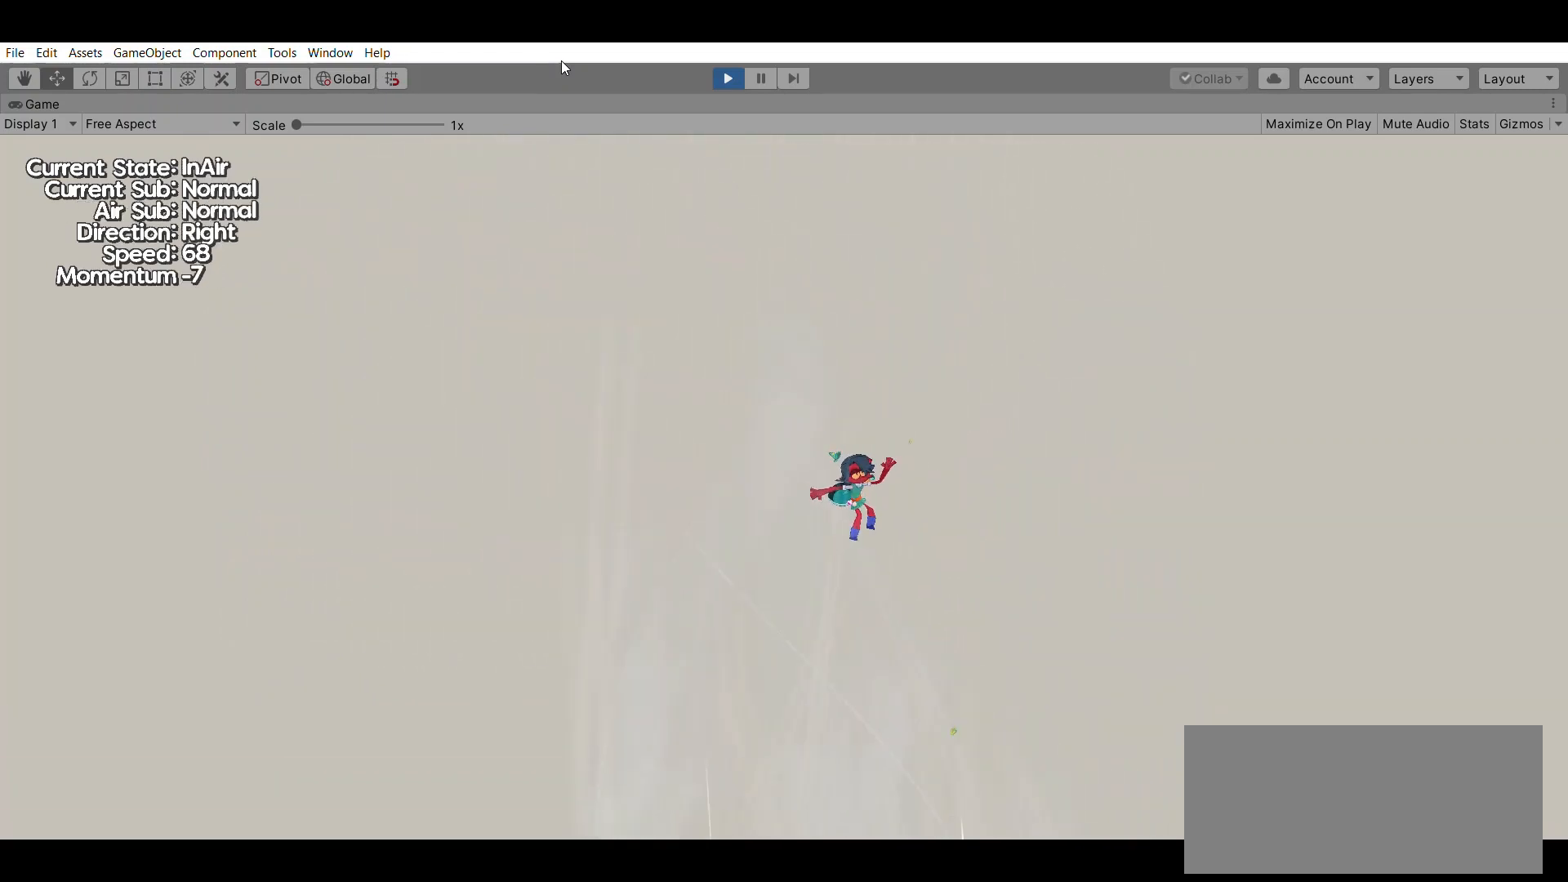
{"buttons": [], "left_stick": "center", "events": []}
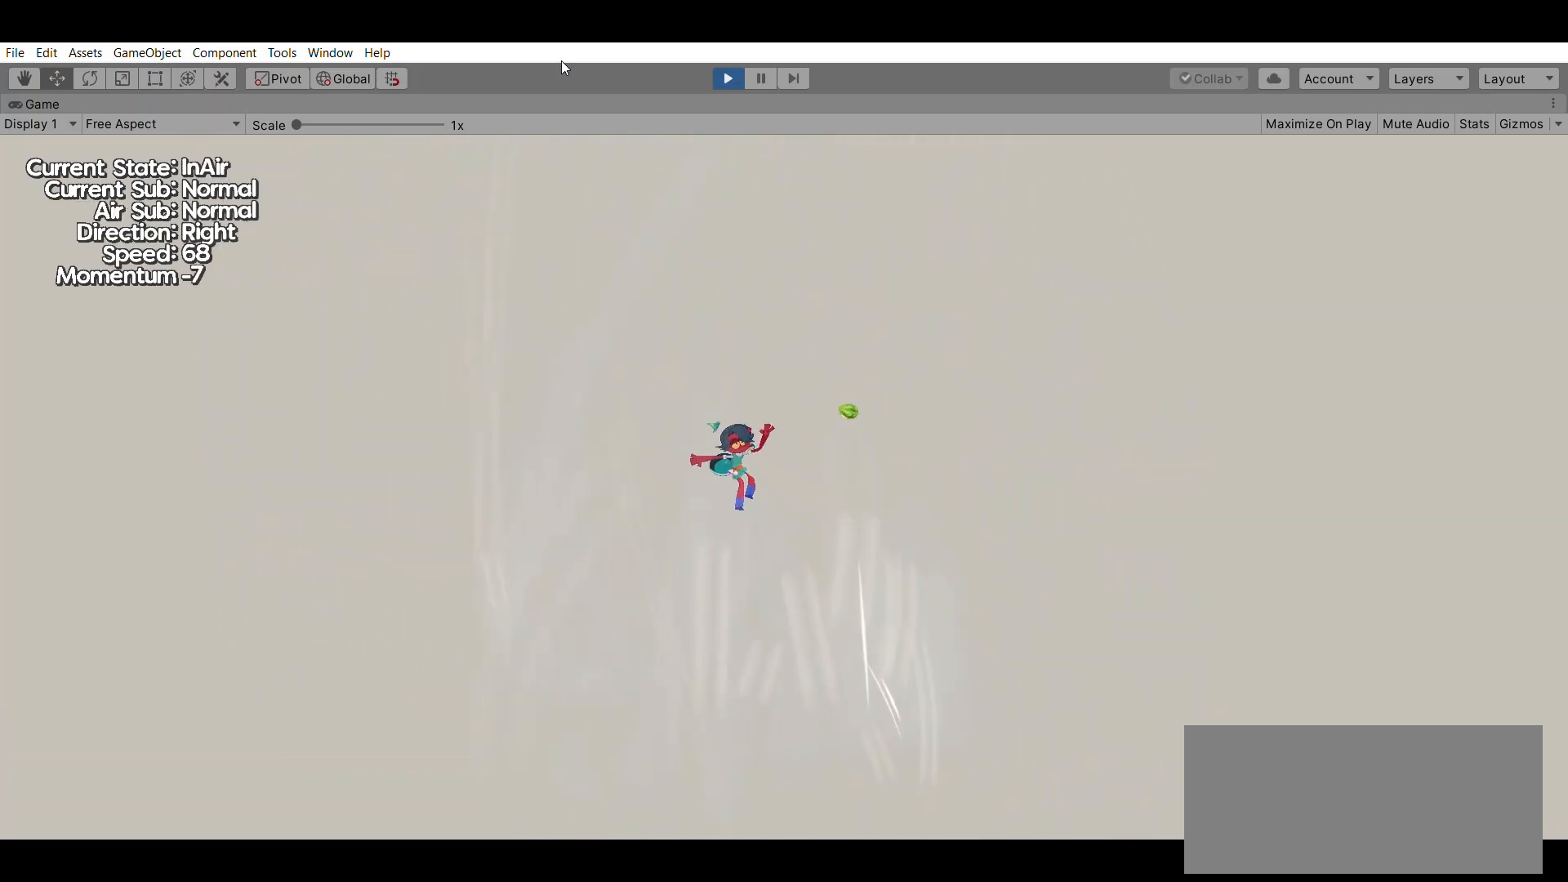
{"buttons": [], "left_stick": "center", "events": []}